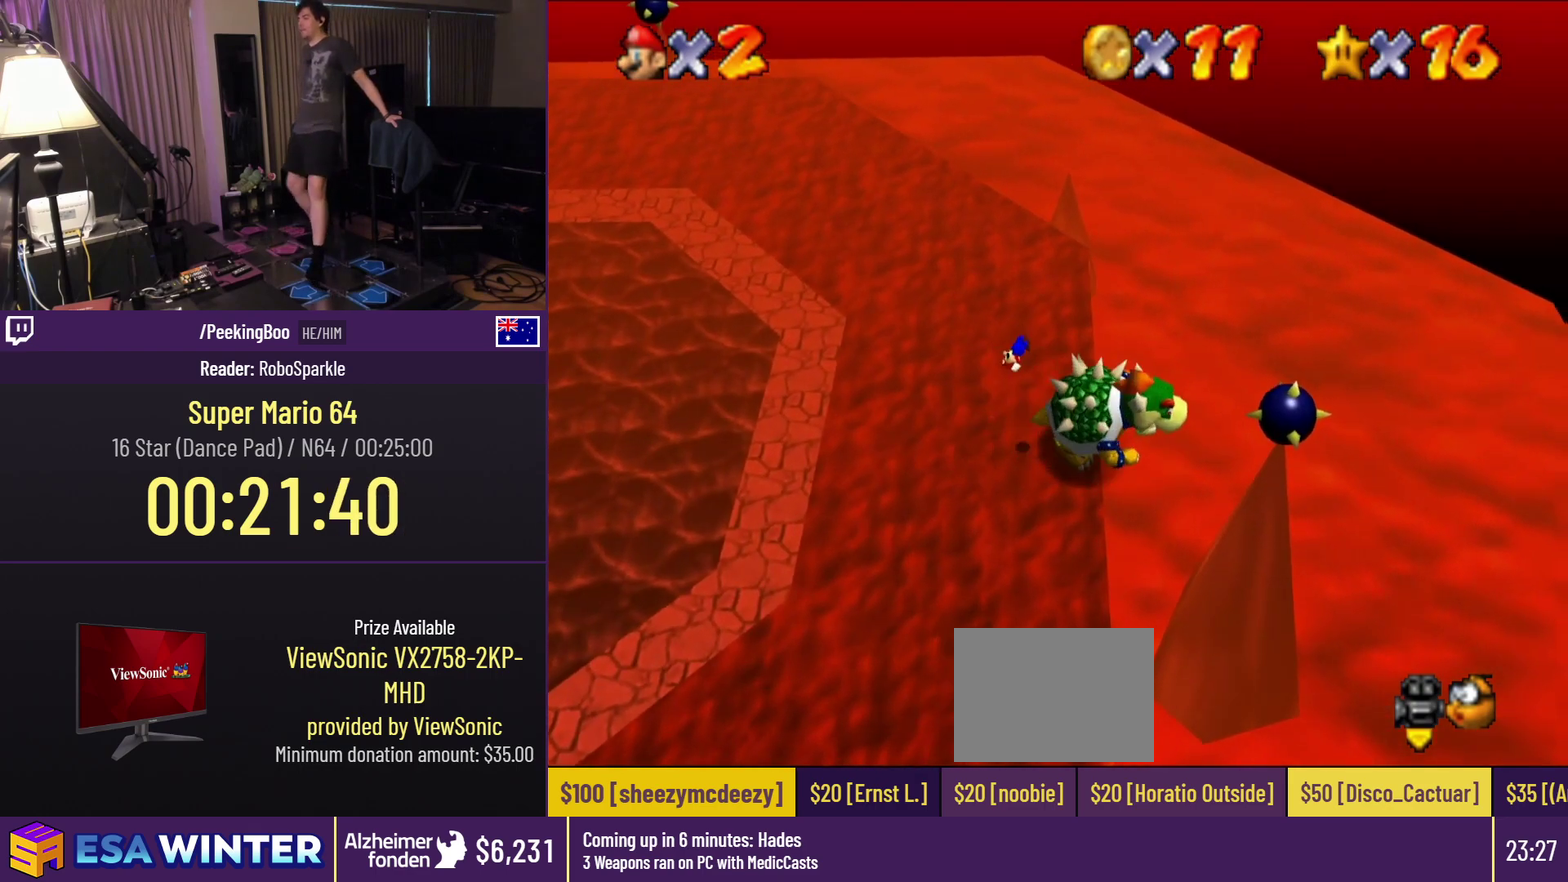
Gameplay with a controller (Nintendo layout); each line is a JSON object with the inputs held at the frame after it. "events" lists button and stick changes between this image and that frame as [ms after this image, input, new state], when the widget could be followed in between. Not read: L3 R3.
{"buttons": [], "events": []}
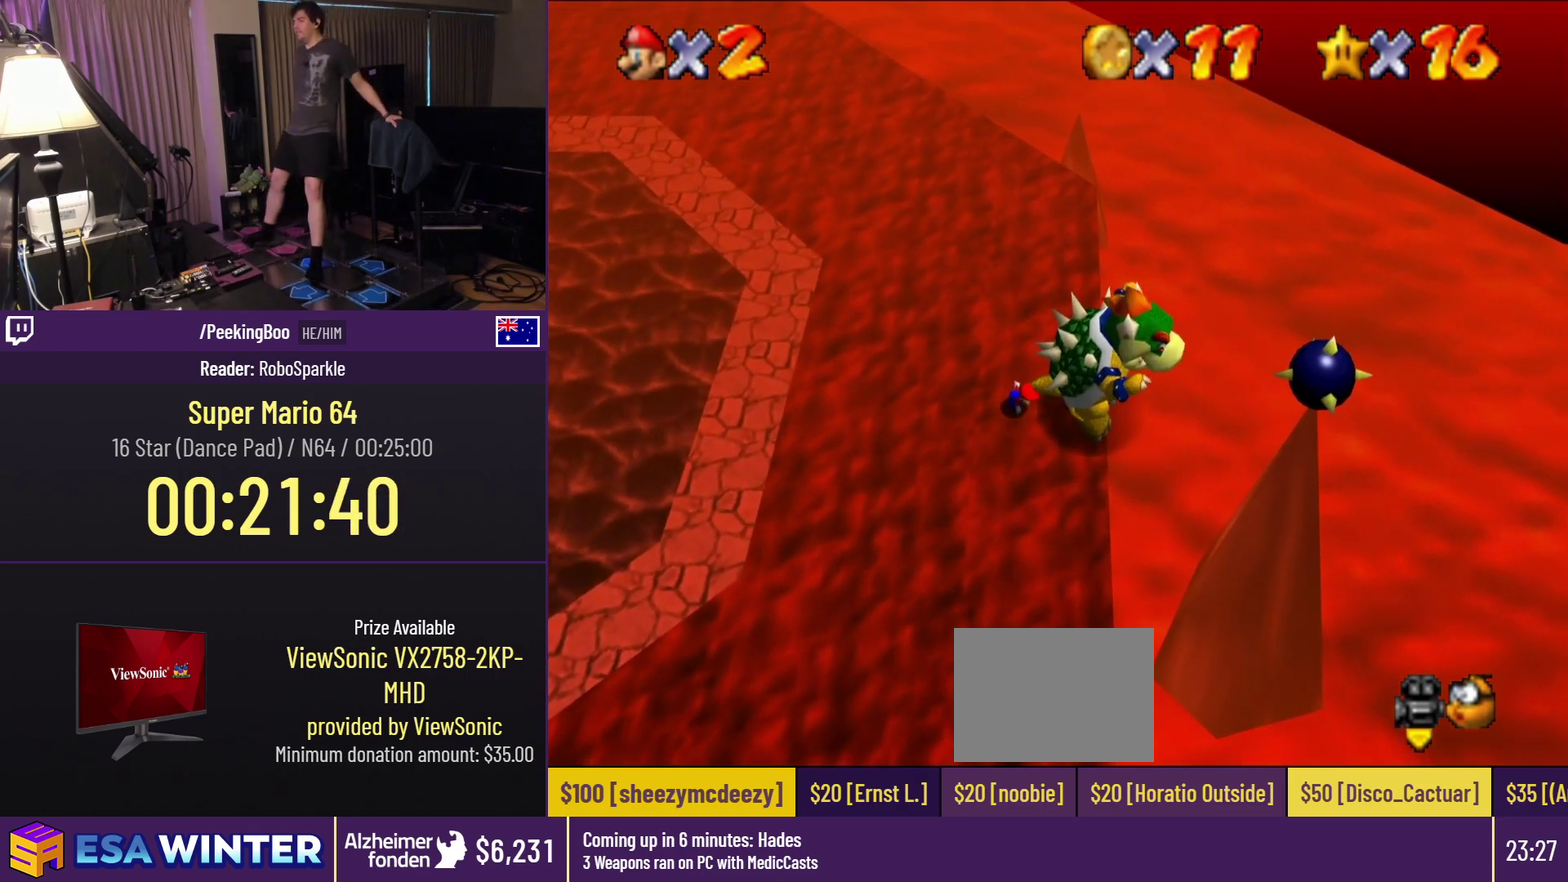
{"buttons": [], "events": [[350, "DPAD_RIGHT", "down"], [450, "DPAD_RIGHT", "up"]]}
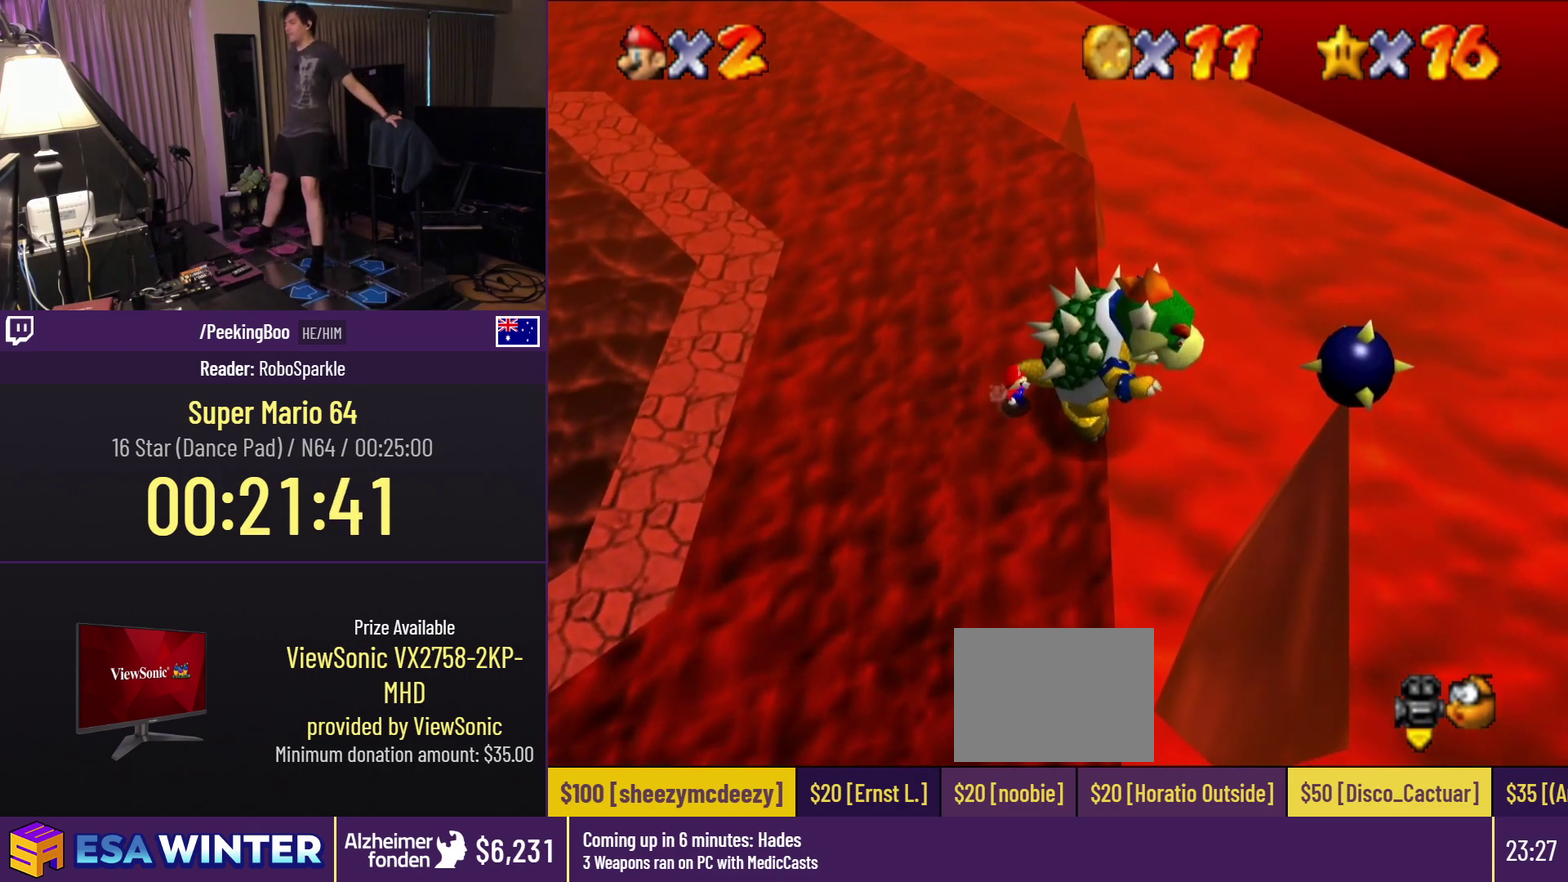
{"buttons": [], "events": [[217, "B", "down"], [417, "B", "up"]]}
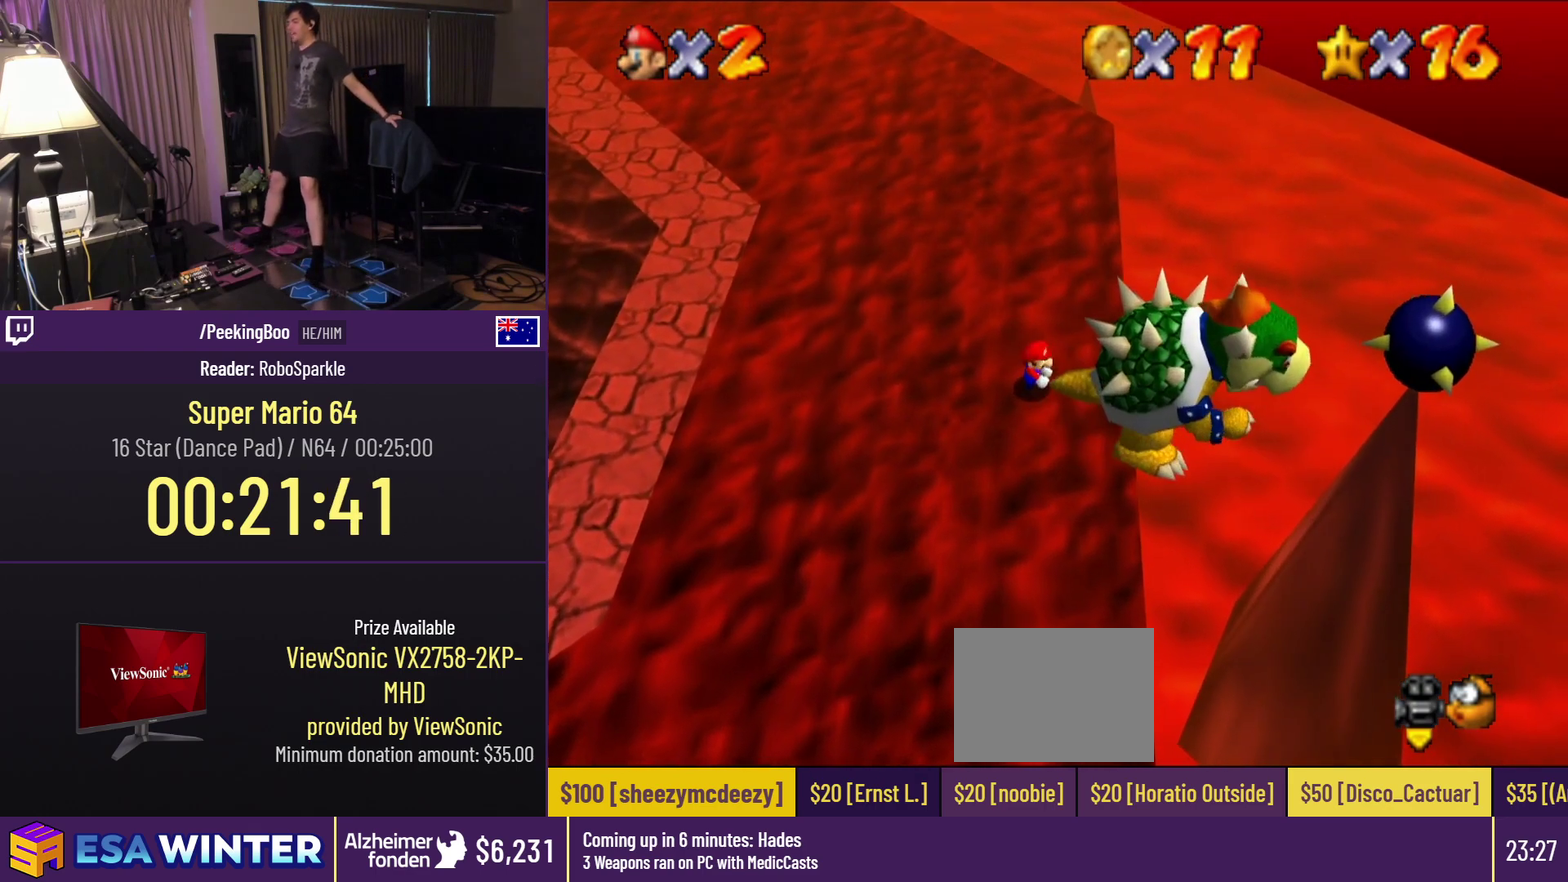
{"buttons": [], "events": []}
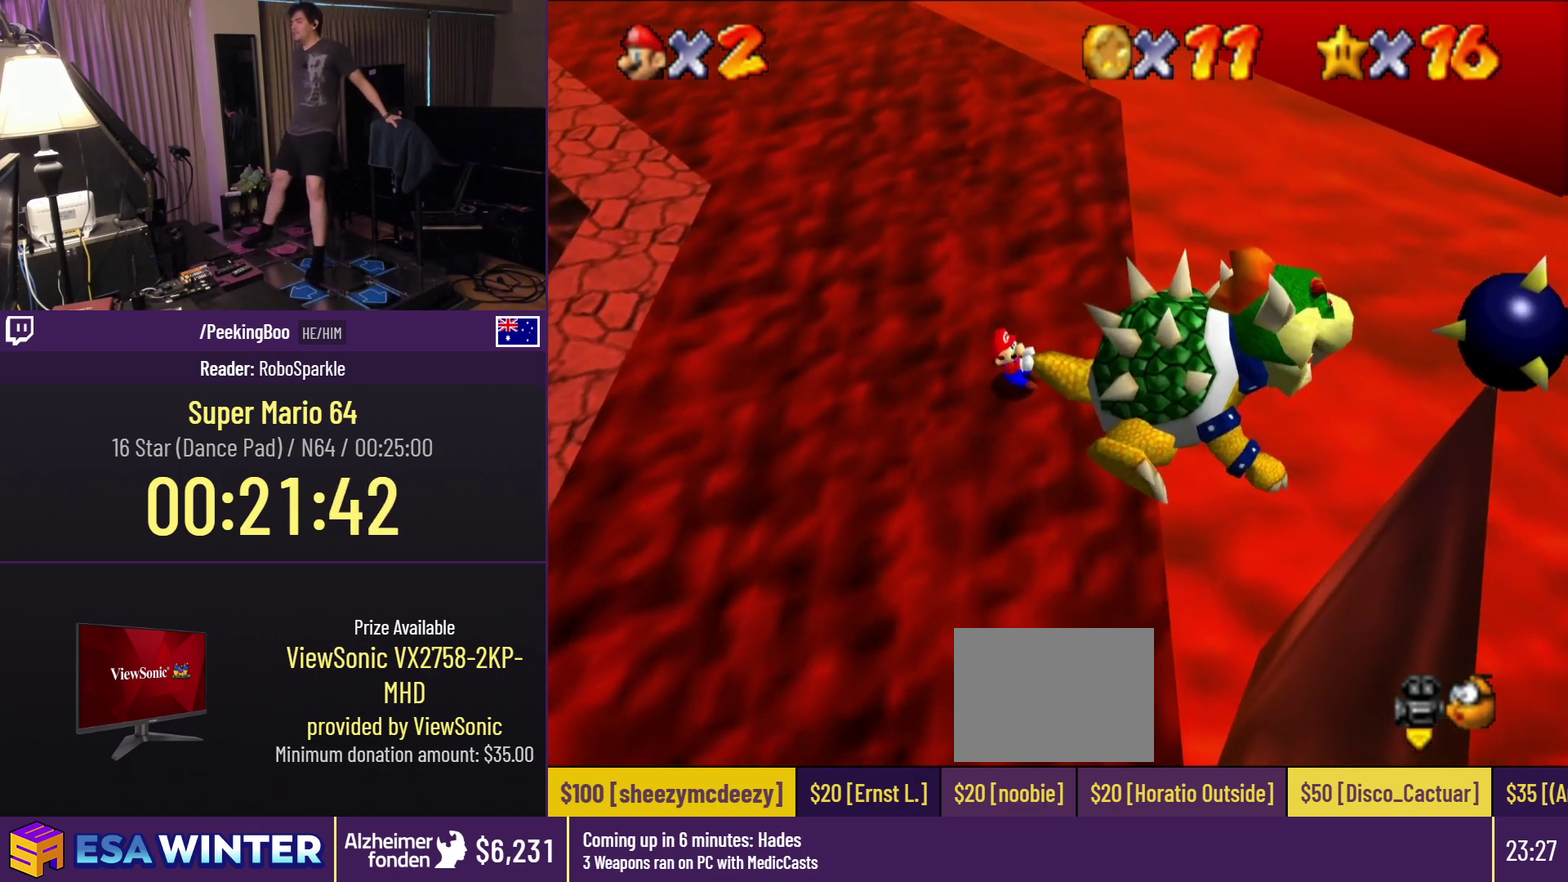
{"buttons": [], "events": [[217, "B", "down"], [383, "B", "up"]]}
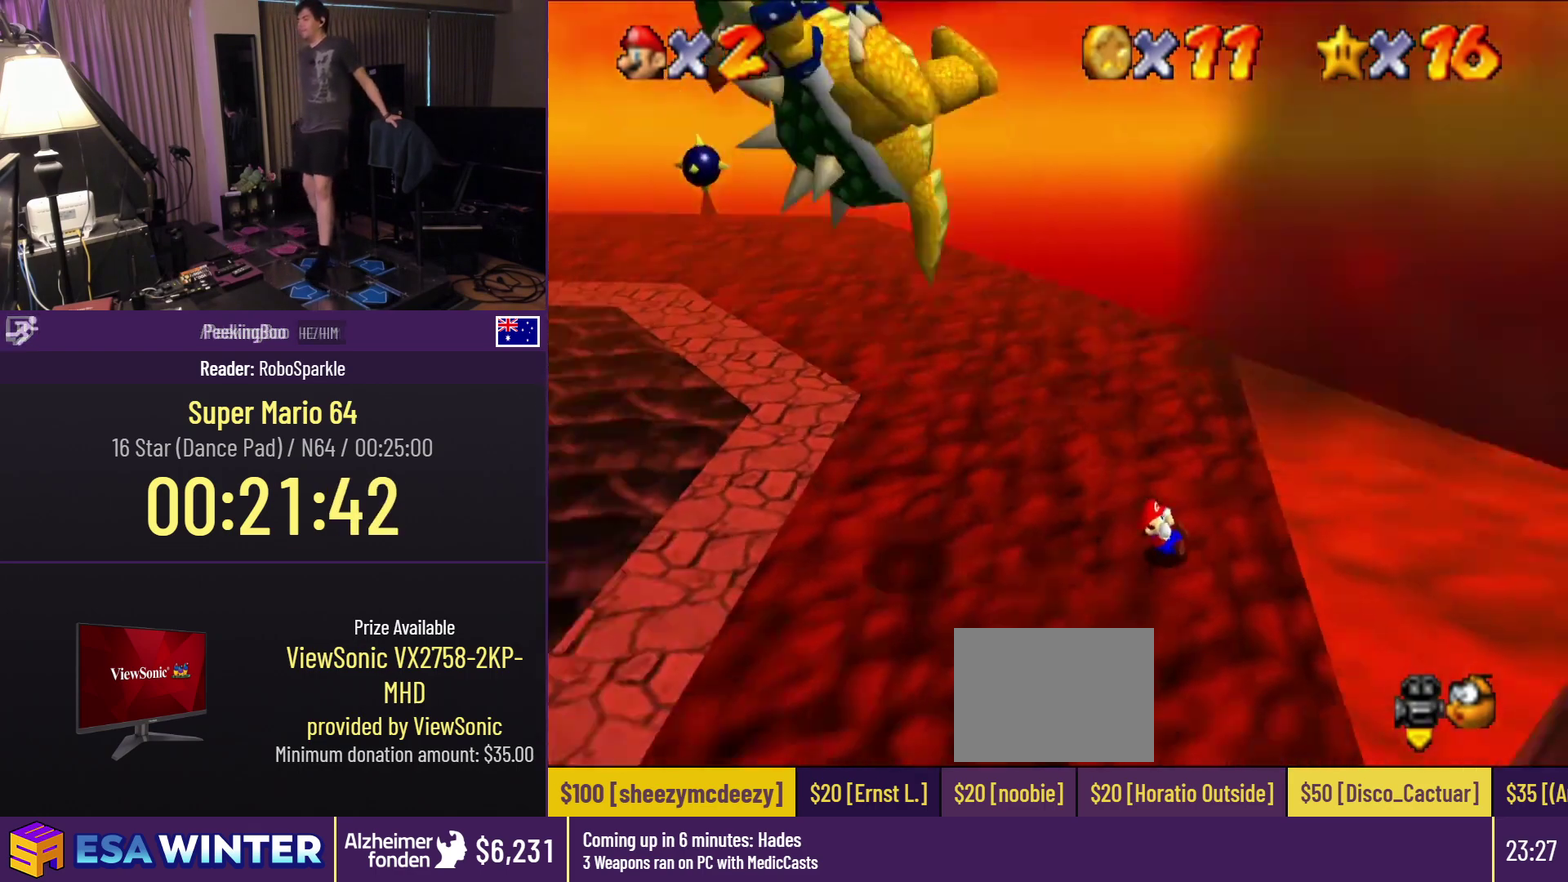
{"buttons": [], "events": []}
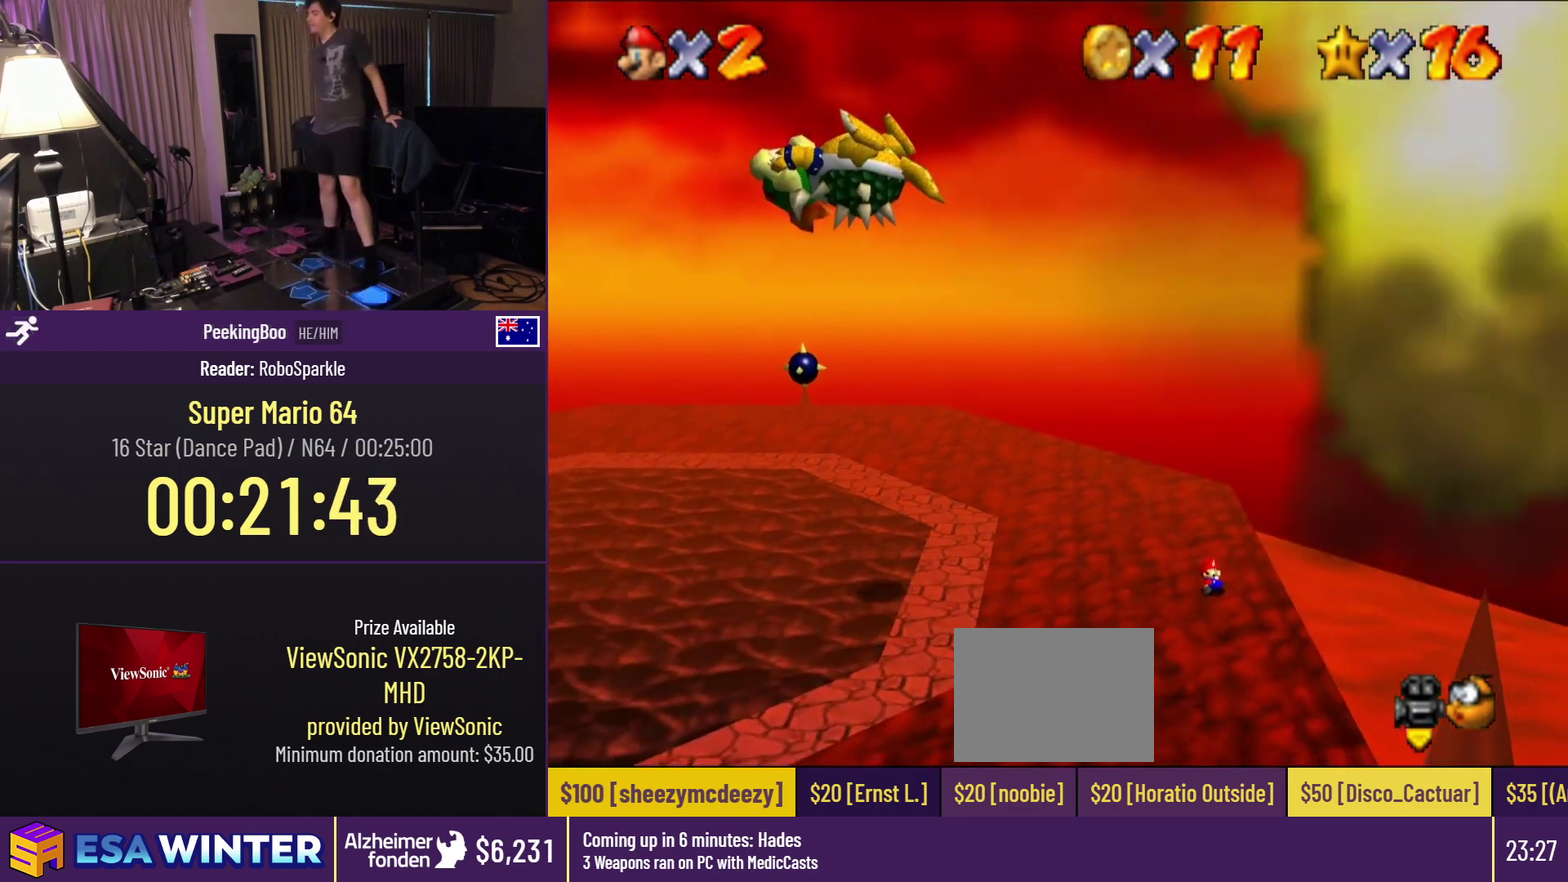
{"buttons": ["DPAD_LEFT"], "events": [[333, "DPAD_LEFT", "down"]]}
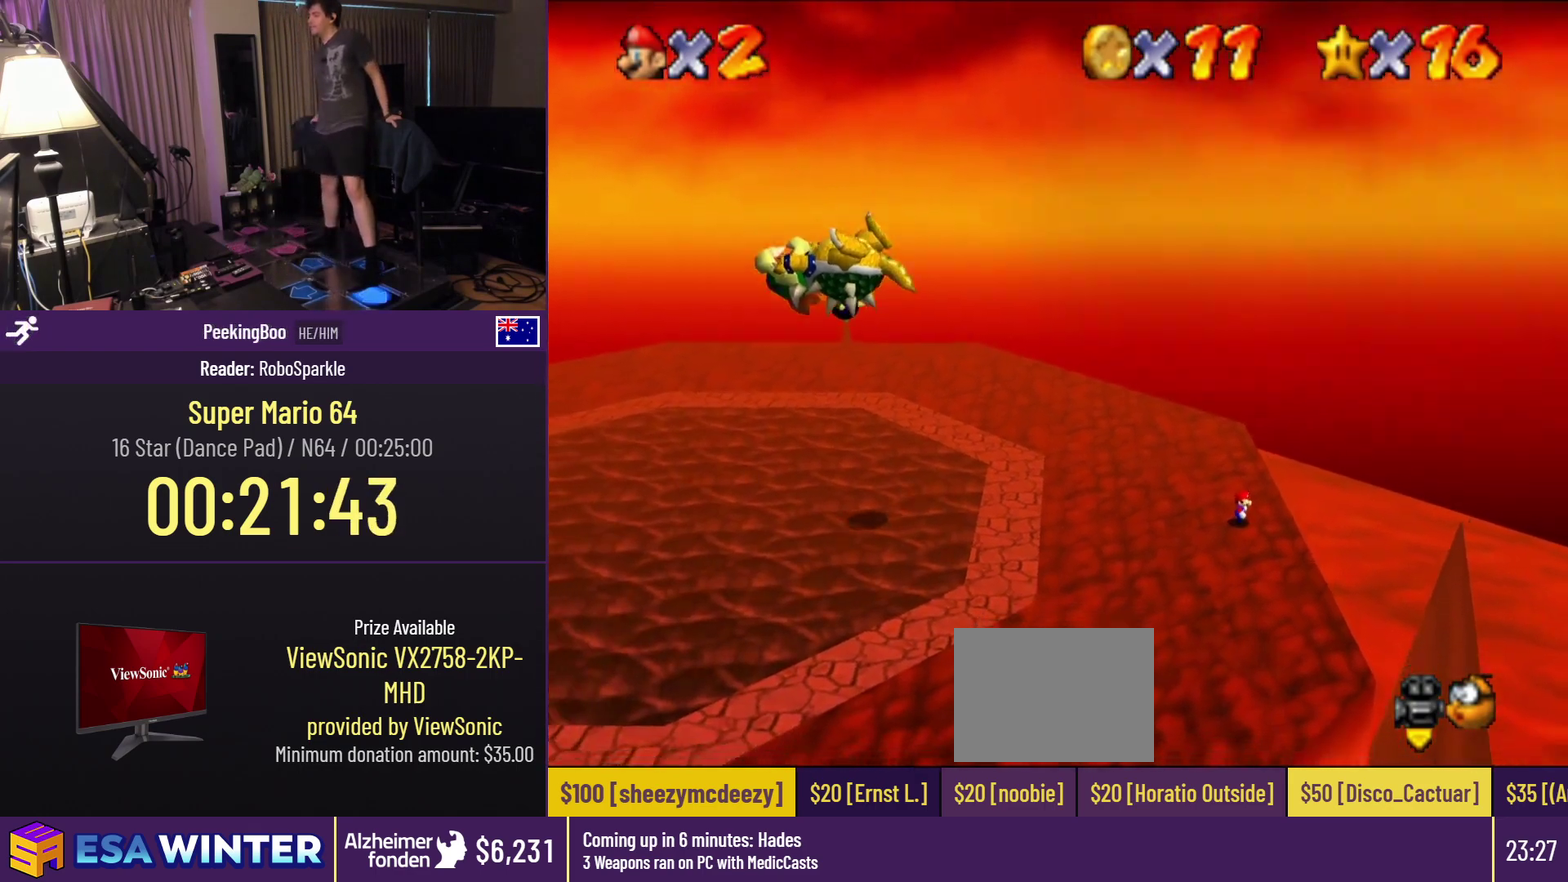
{"buttons": ["DPAD_LEFT"], "events": []}
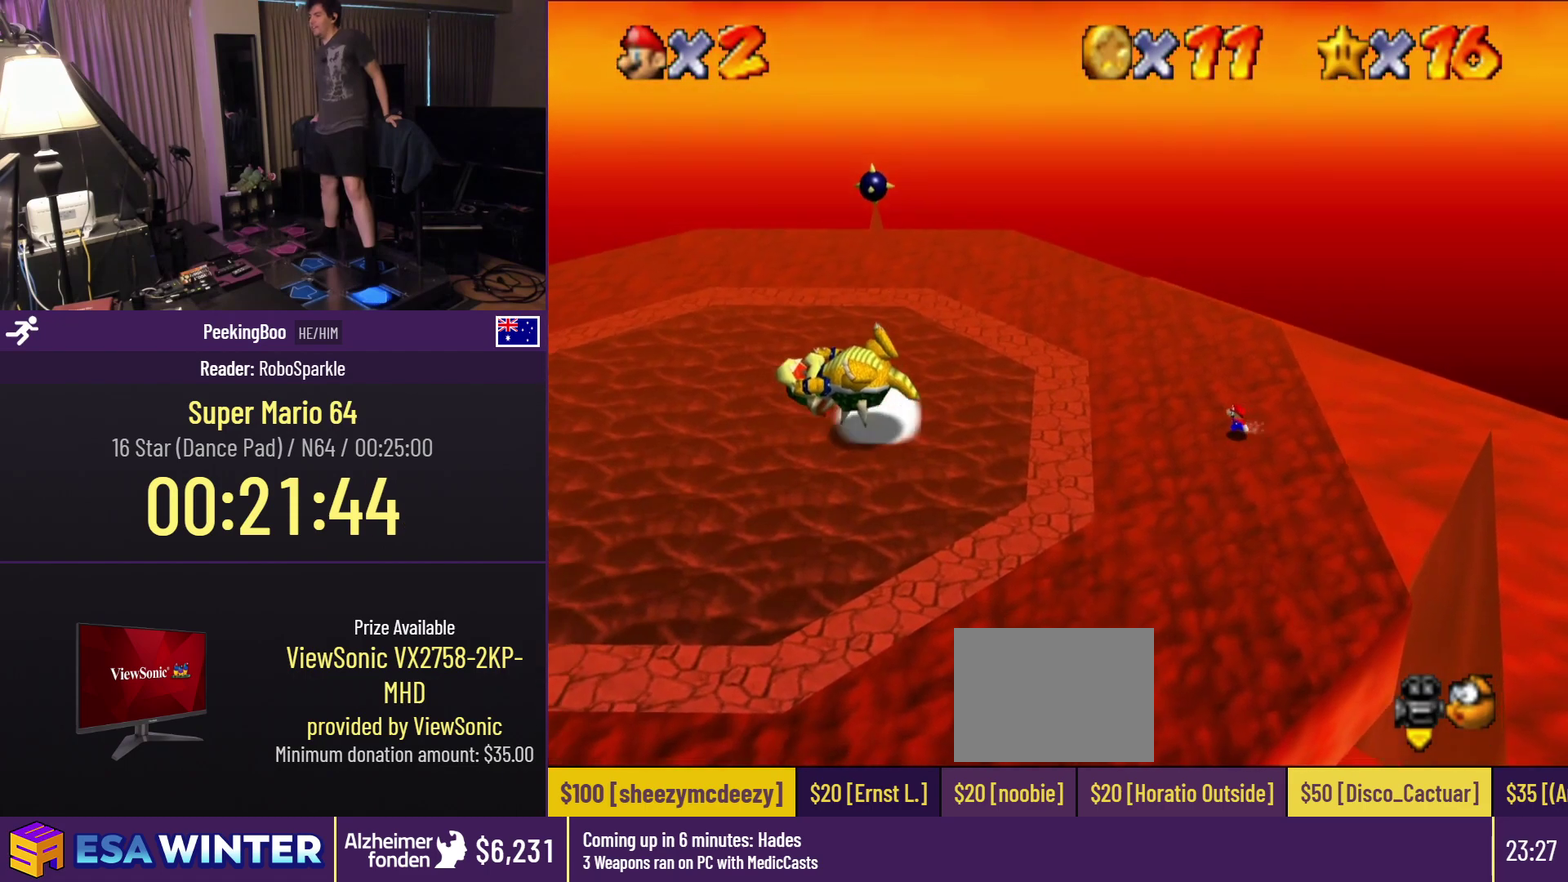
{"buttons": ["DPAD_LEFT"], "events": []}
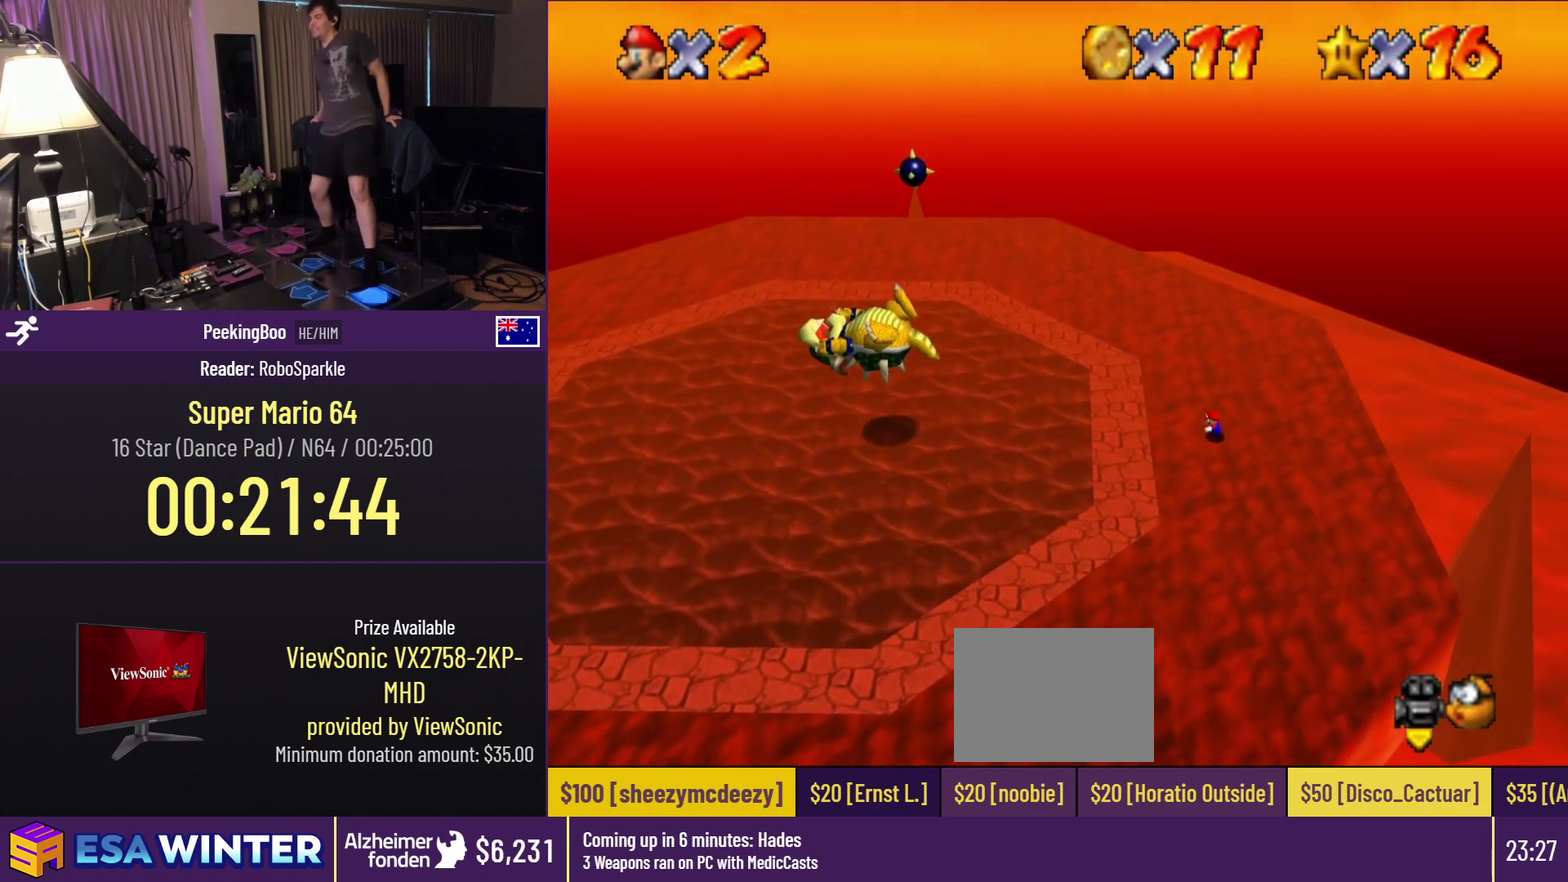
{"buttons": ["DPAD_LEFT"], "events": []}
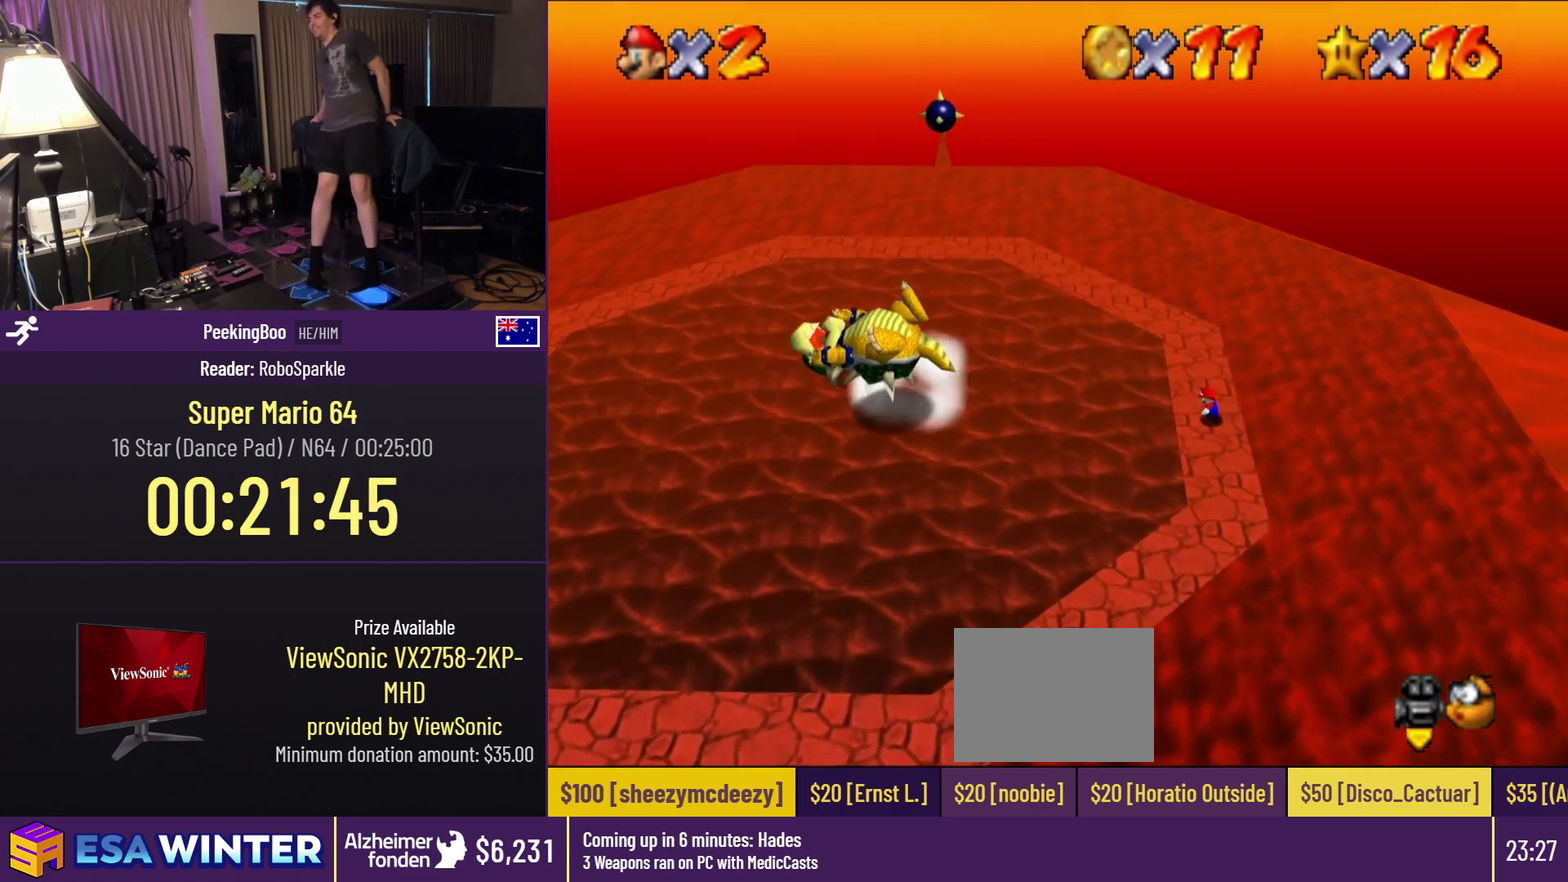
{"buttons": ["DPAD_LEFT"], "events": [[333, "DPAD_UP", "down"], [417, "DPAD_UP", "up"]]}
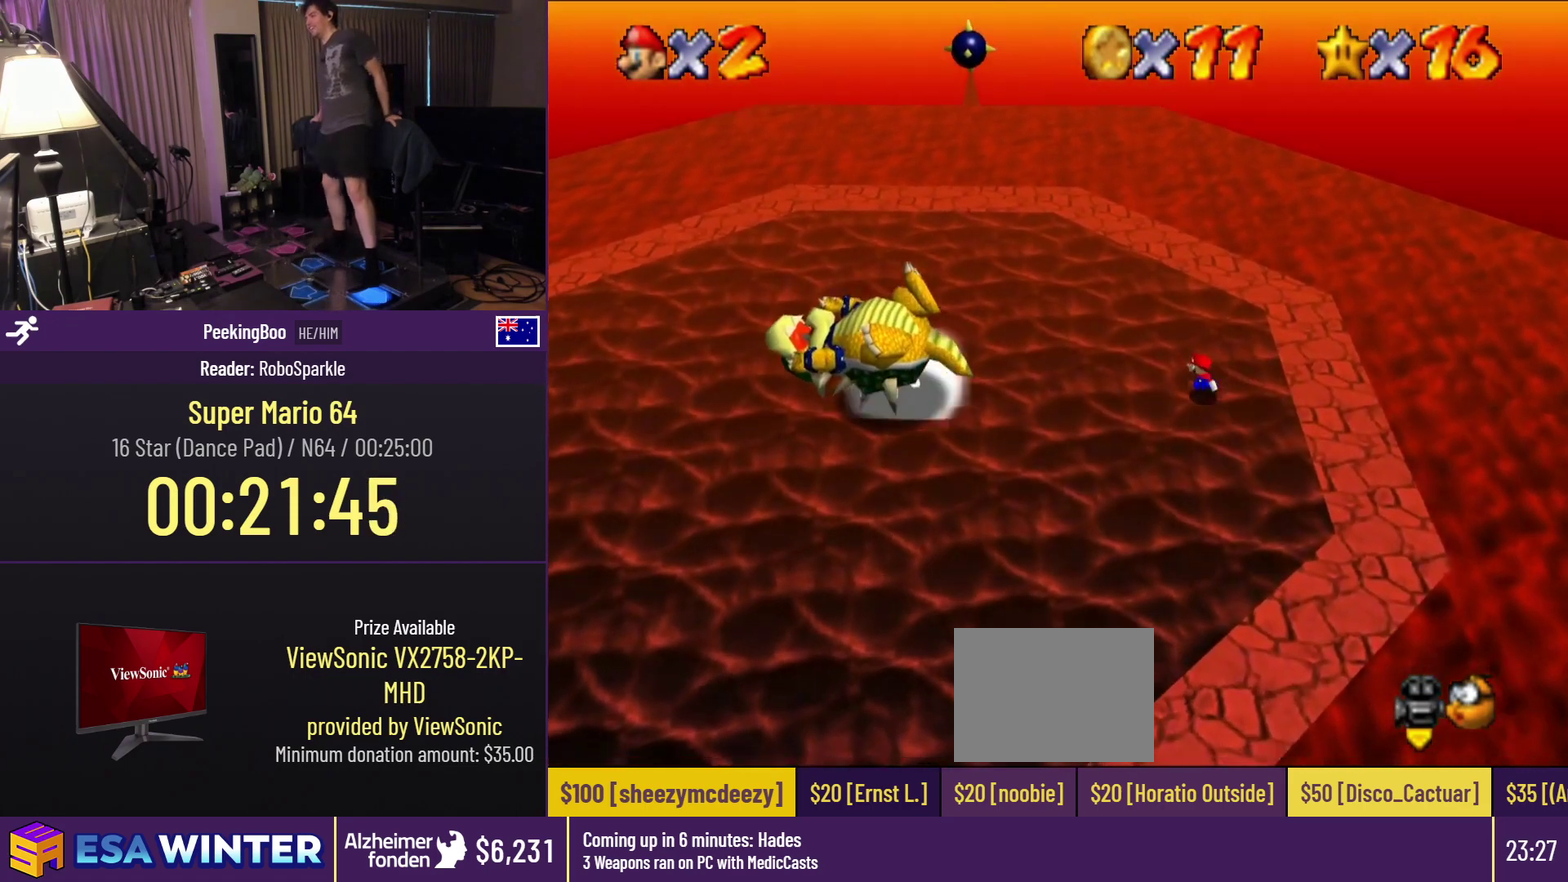
{"buttons": ["DPAD_LEFT"], "events": []}
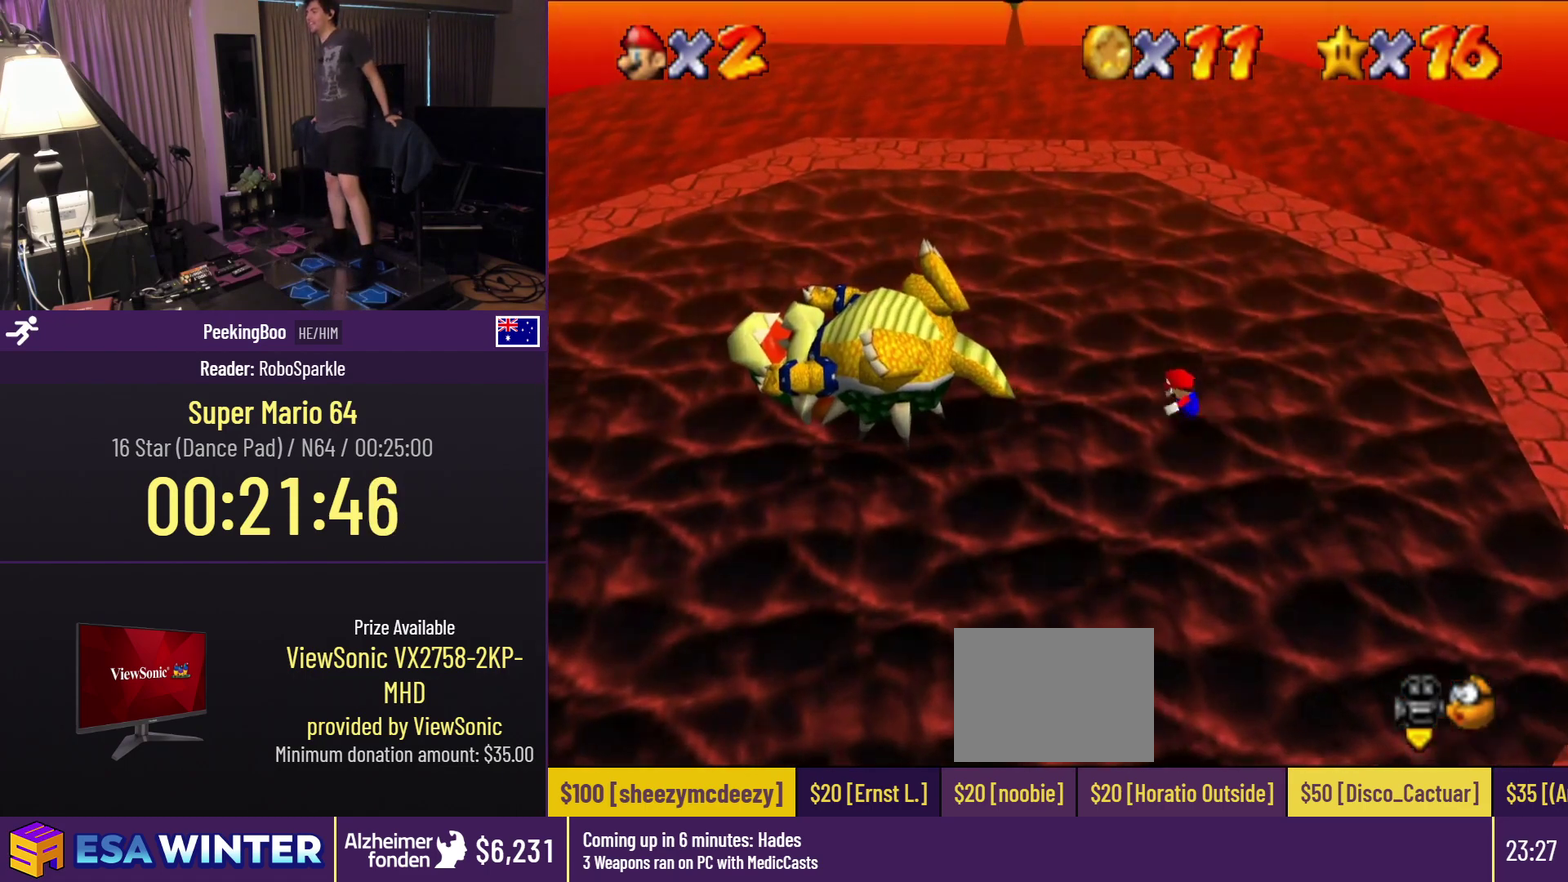
{"buttons": [], "events": [[300, "DPAD_LEFT", "up"]]}
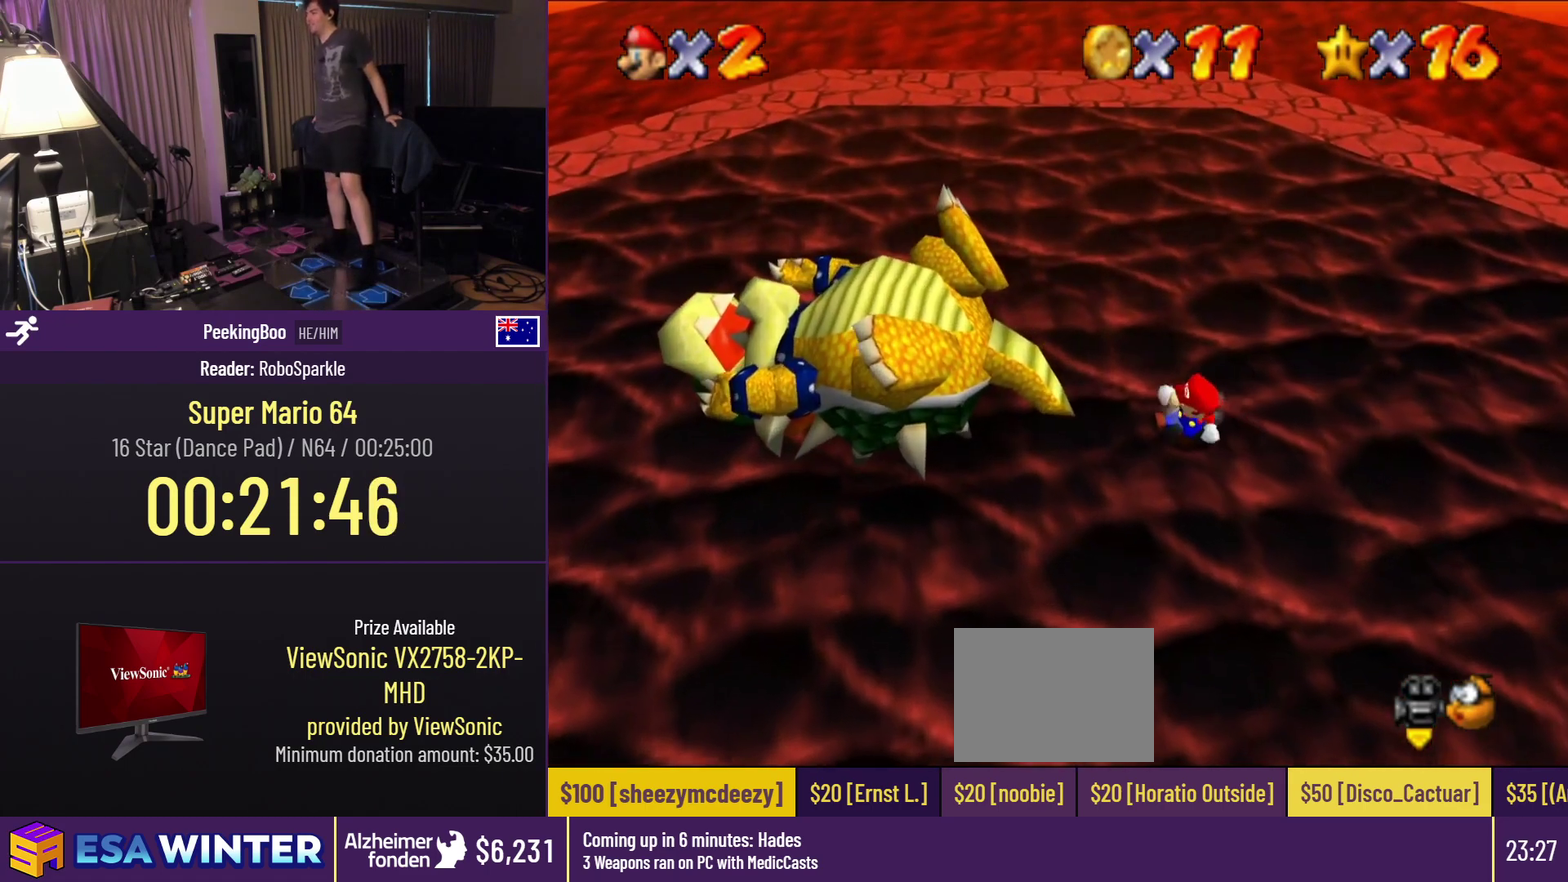
{"buttons": [], "events": [[267, "DPAD_LEFT", "down"], [350, "DPAD_LEFT", "up"]]}
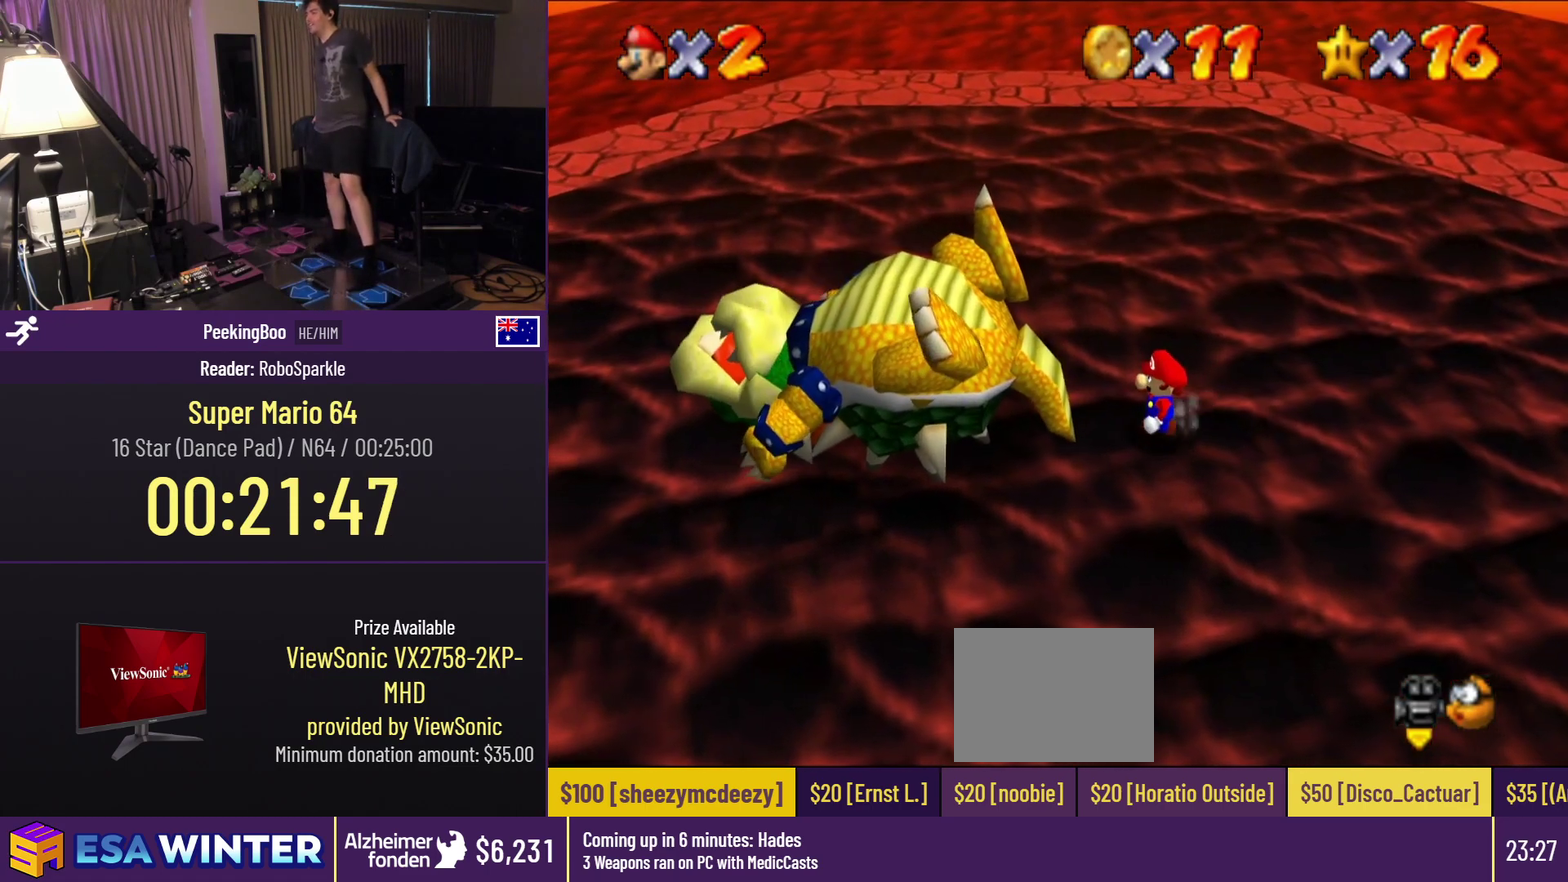
{"buttons": [], "events": [[367, "DPAD_LEFT", "down"], [450, "DPAD_LEFT", "up"]]}
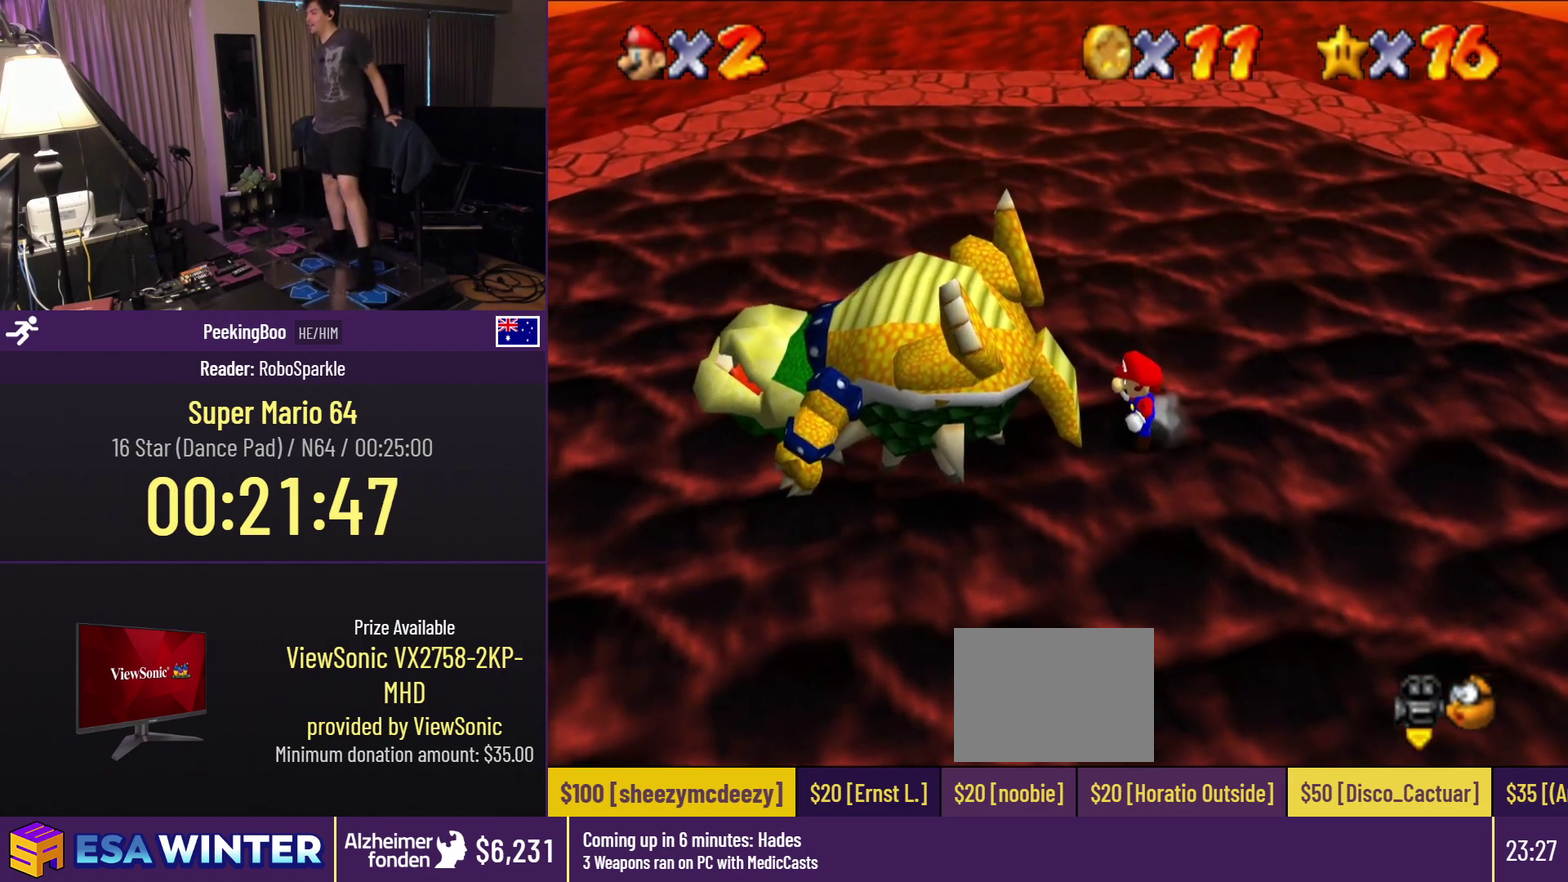
{"buttons": [], "events": [[350, "DPAD_LEFT", "down"], [467, "DPAD_LEFT", "up"]]}
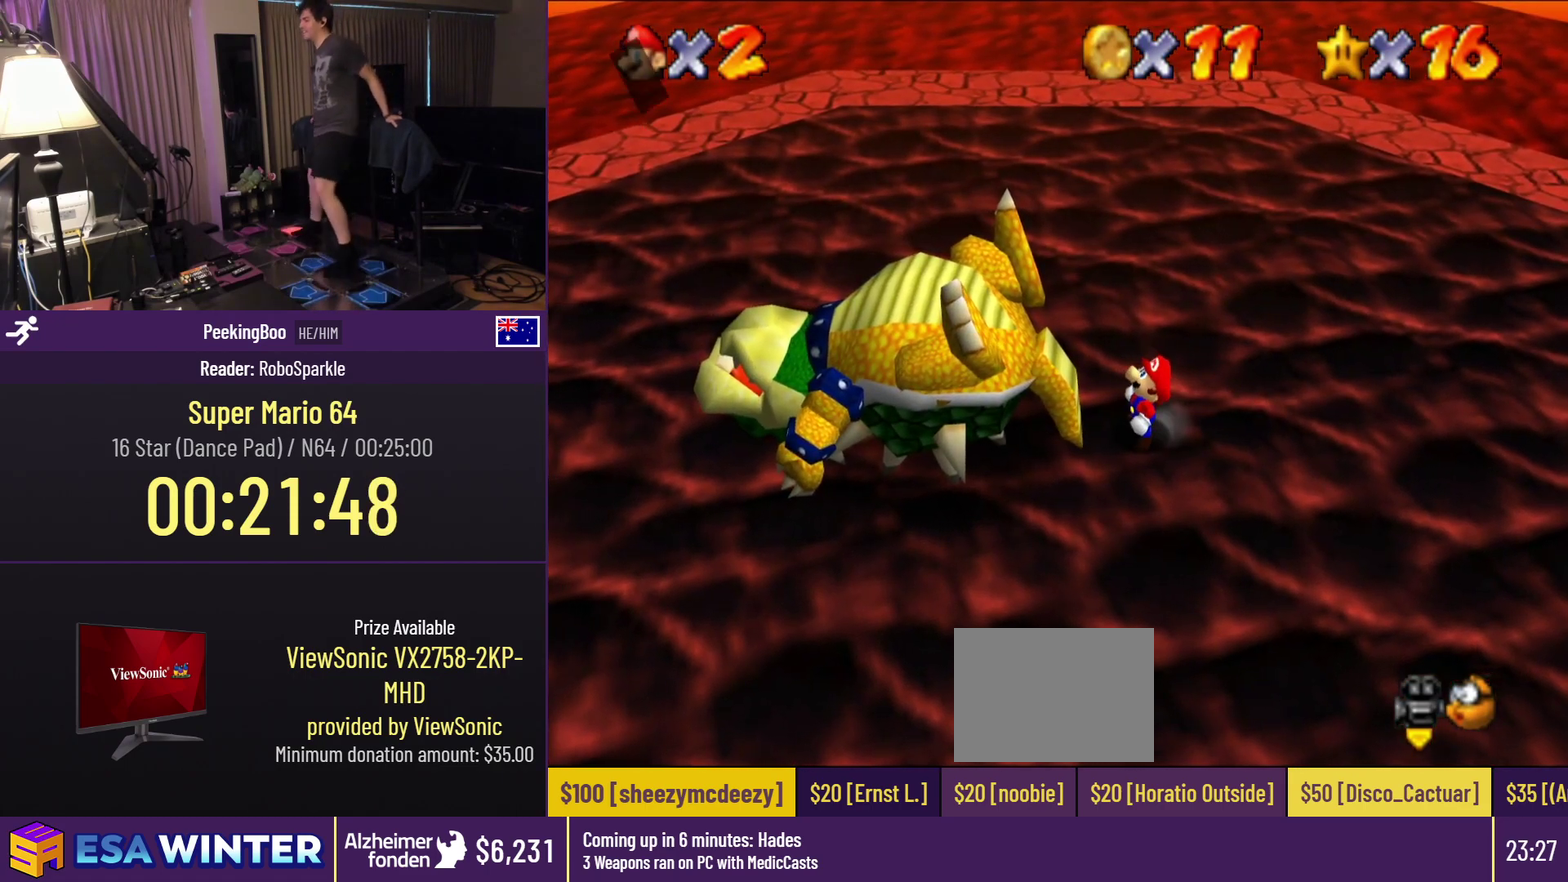
{"buttons": ["A"], "events": [[383, "A", "down"]]}
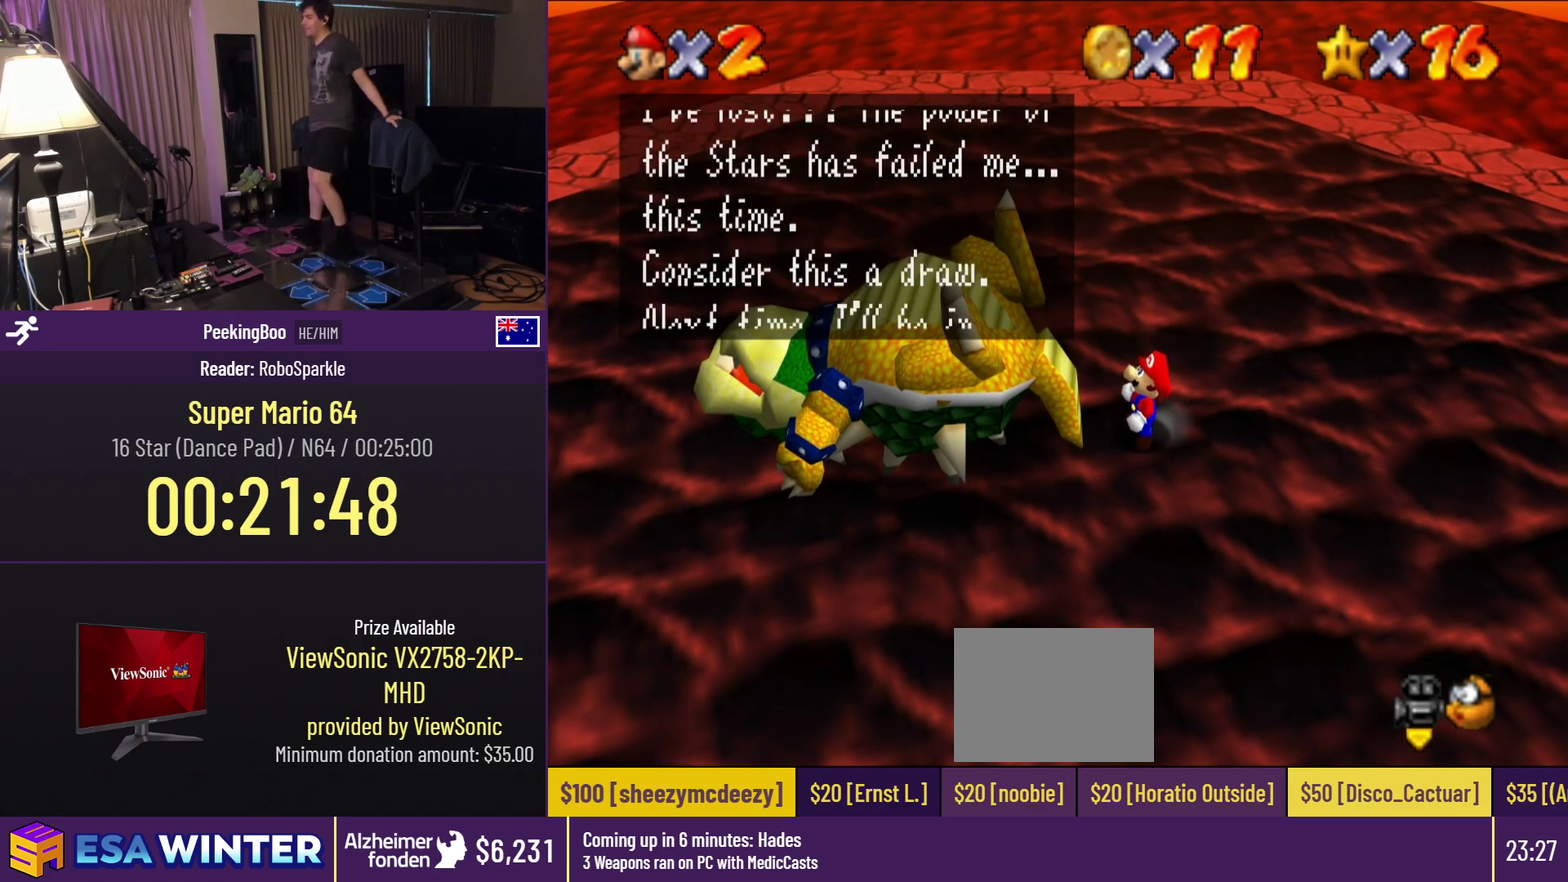
{"buttons": [], "events": [[83, "A", "up"], [233, "A", "down"], [433, "A", "up"]]}
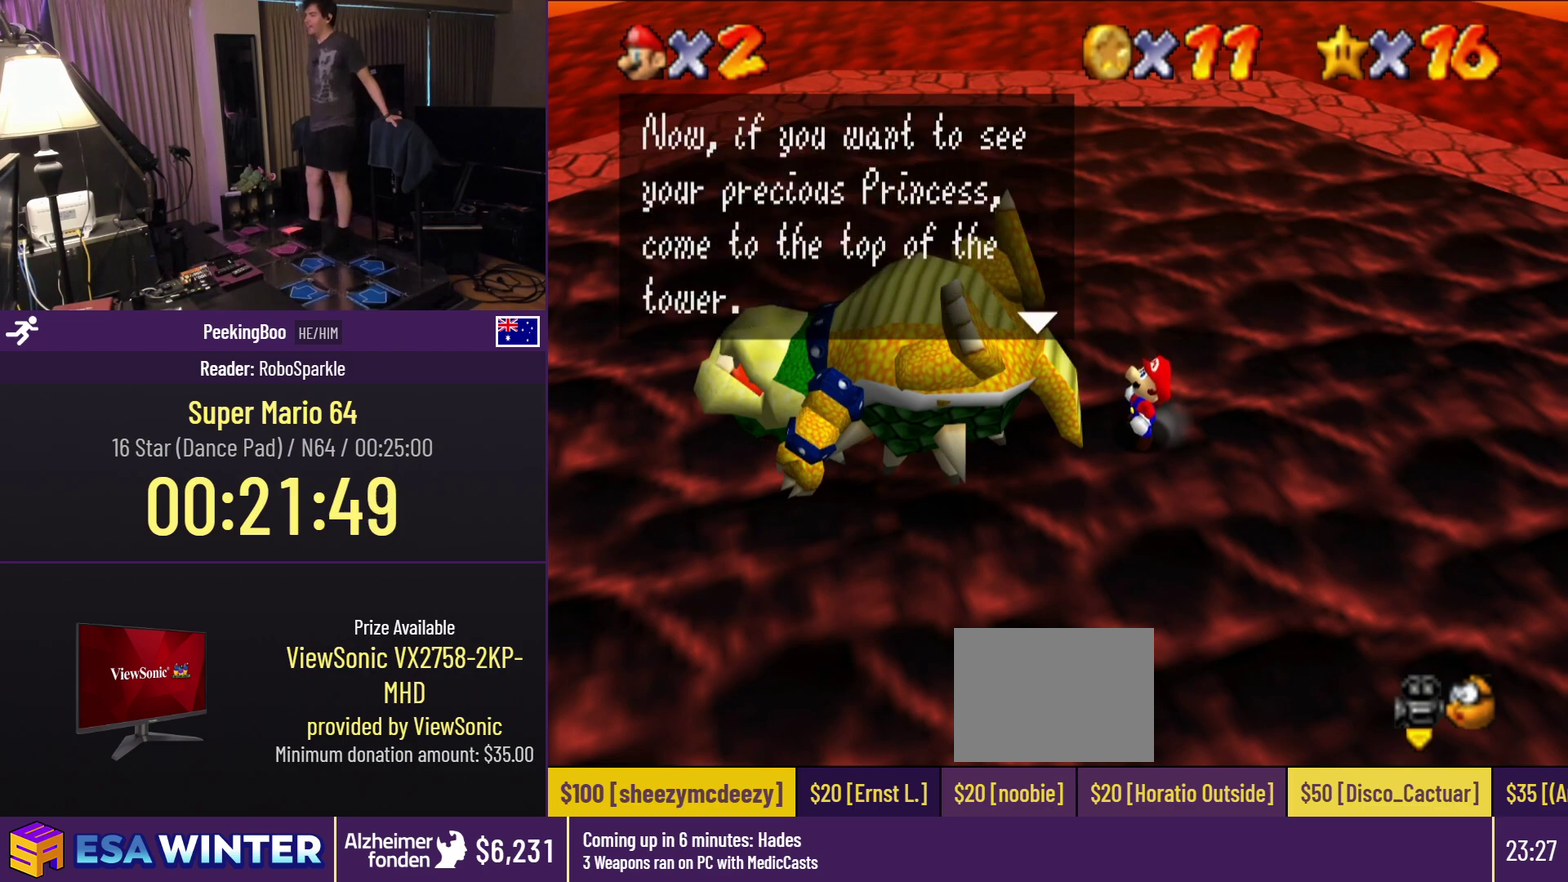
{"buttons": ["A"], "events": [[100, "A", "down"], [217, "A", "up"], [417, "A", "down"]]}
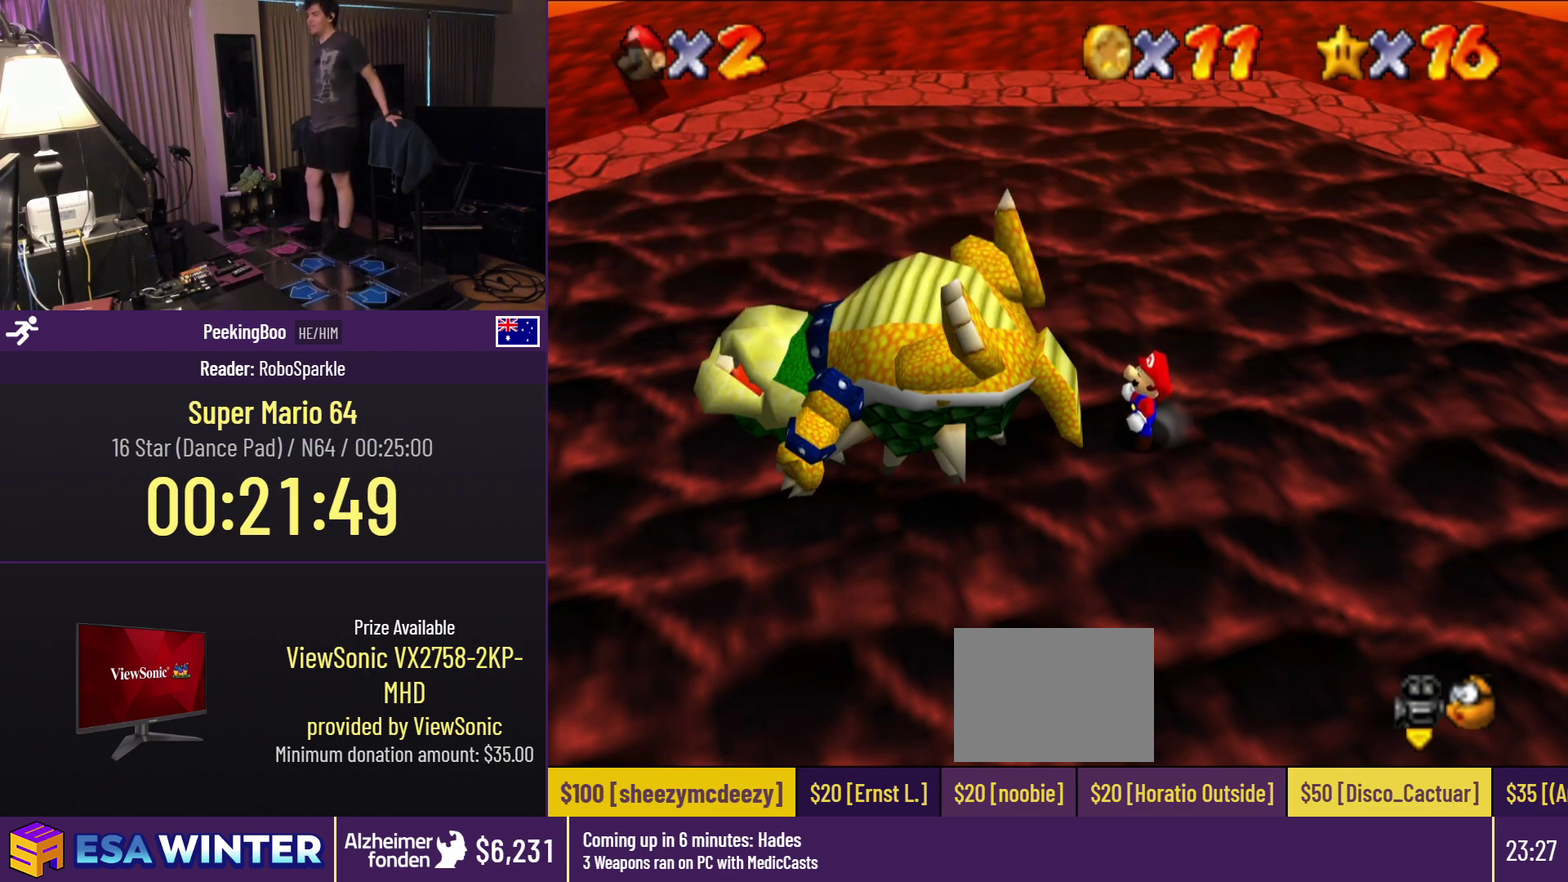
{"buttons": [], "events": [[33, "A", "up"]]}
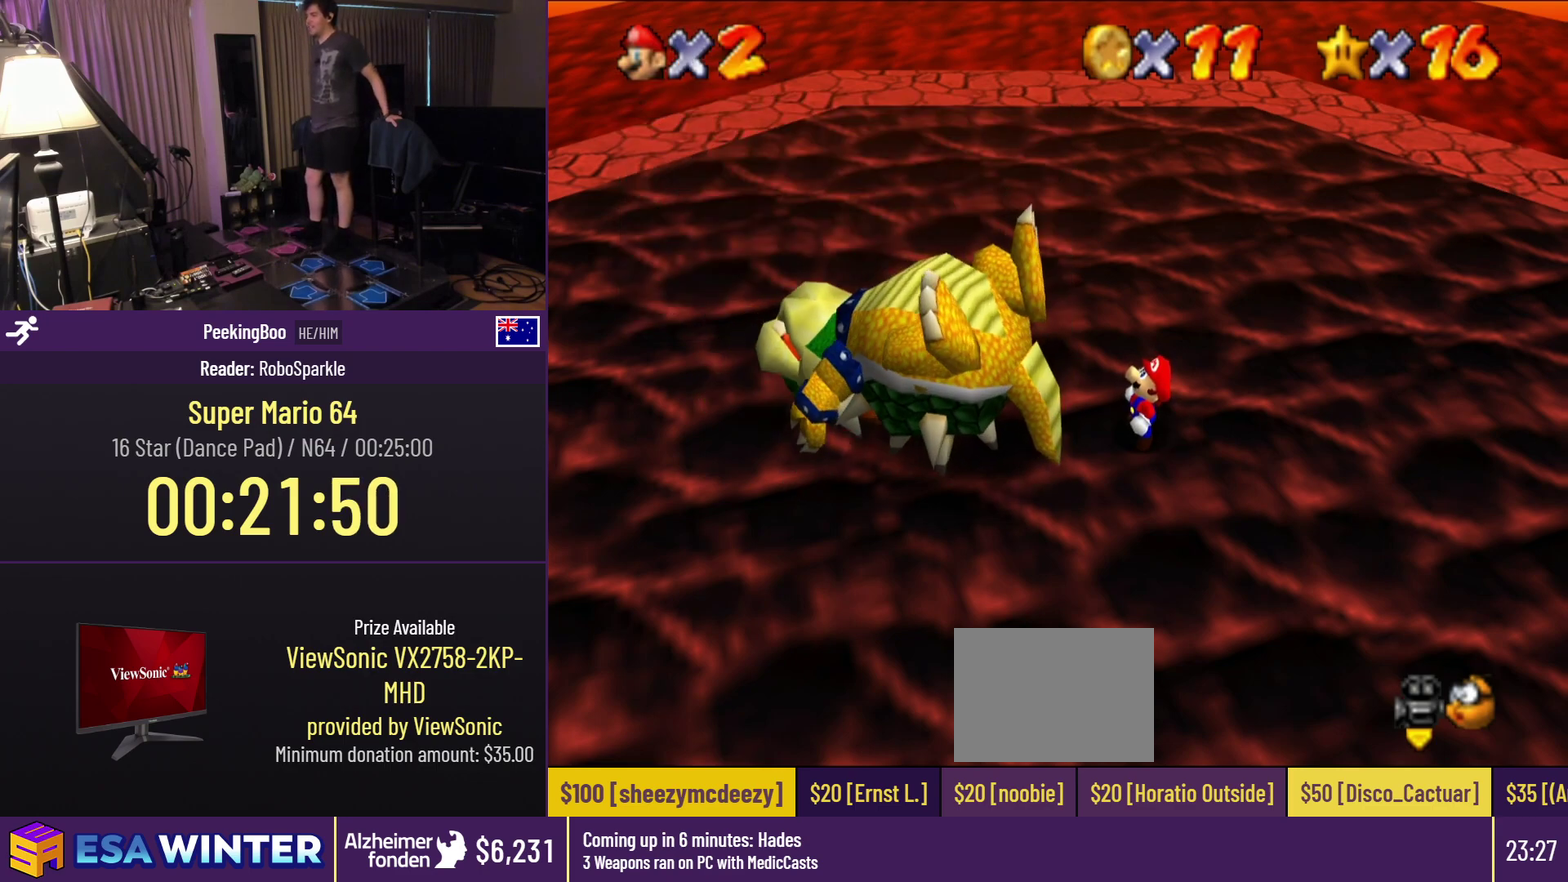
{"buttons": [], "events": []}
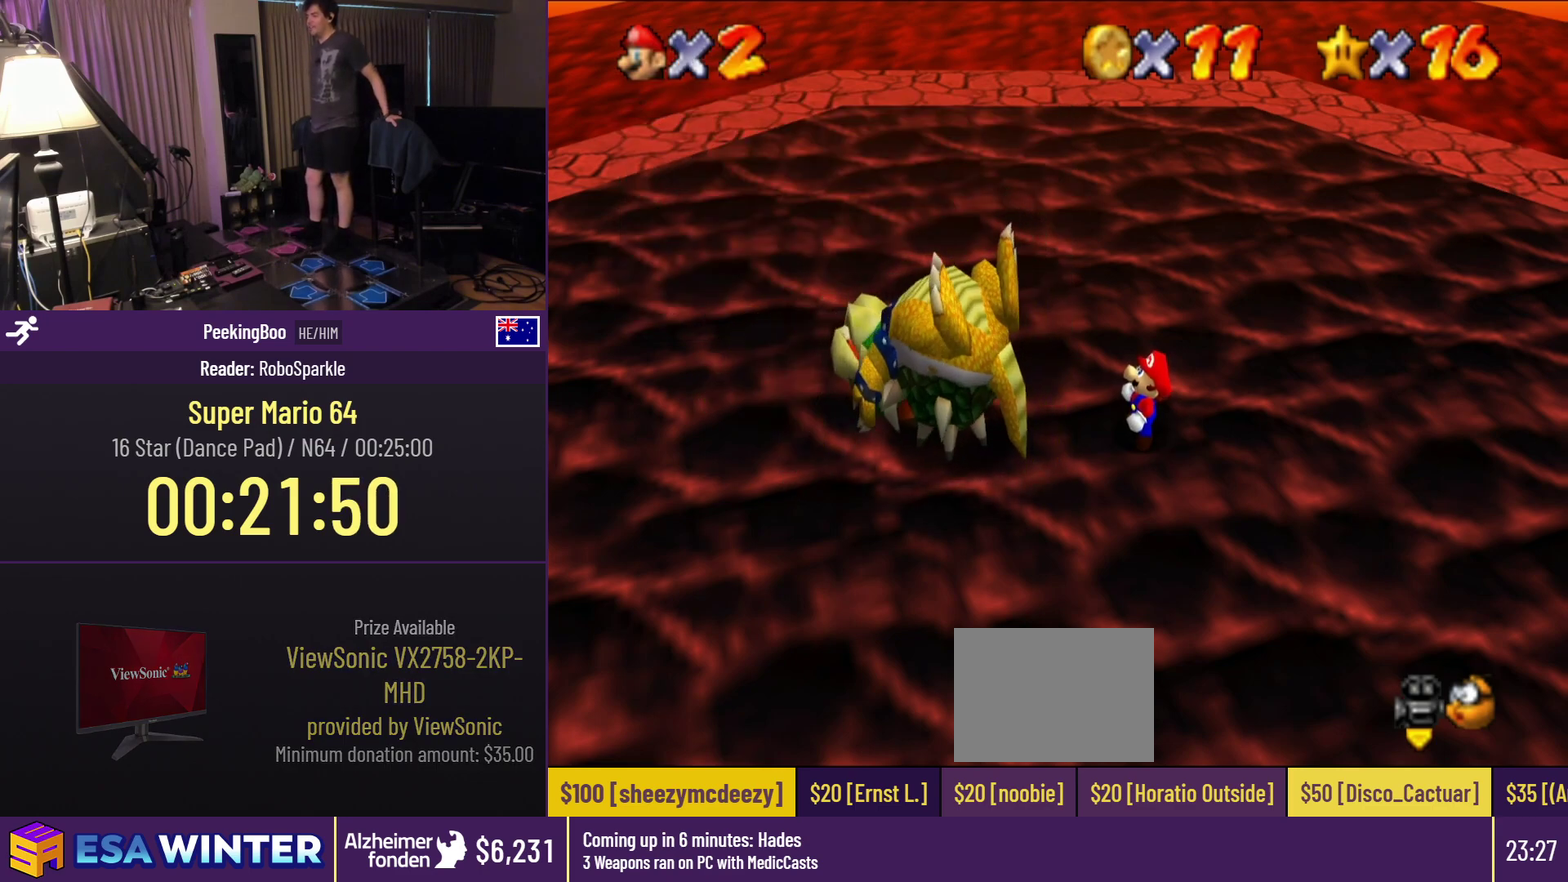
{"buttons": [], "events": []}
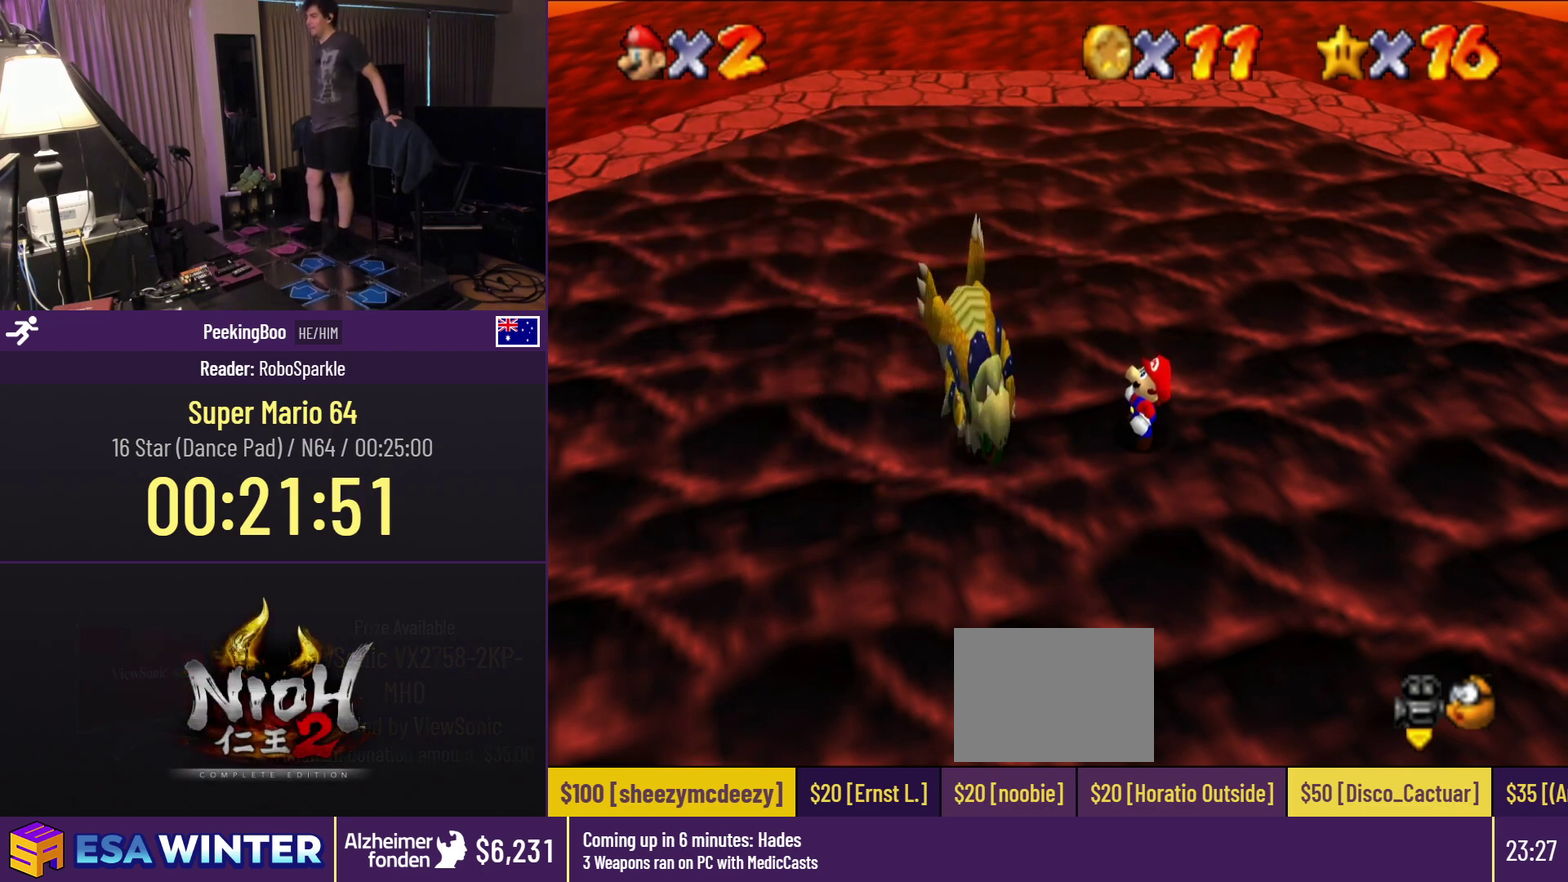
{"buttons": [], "events": []}
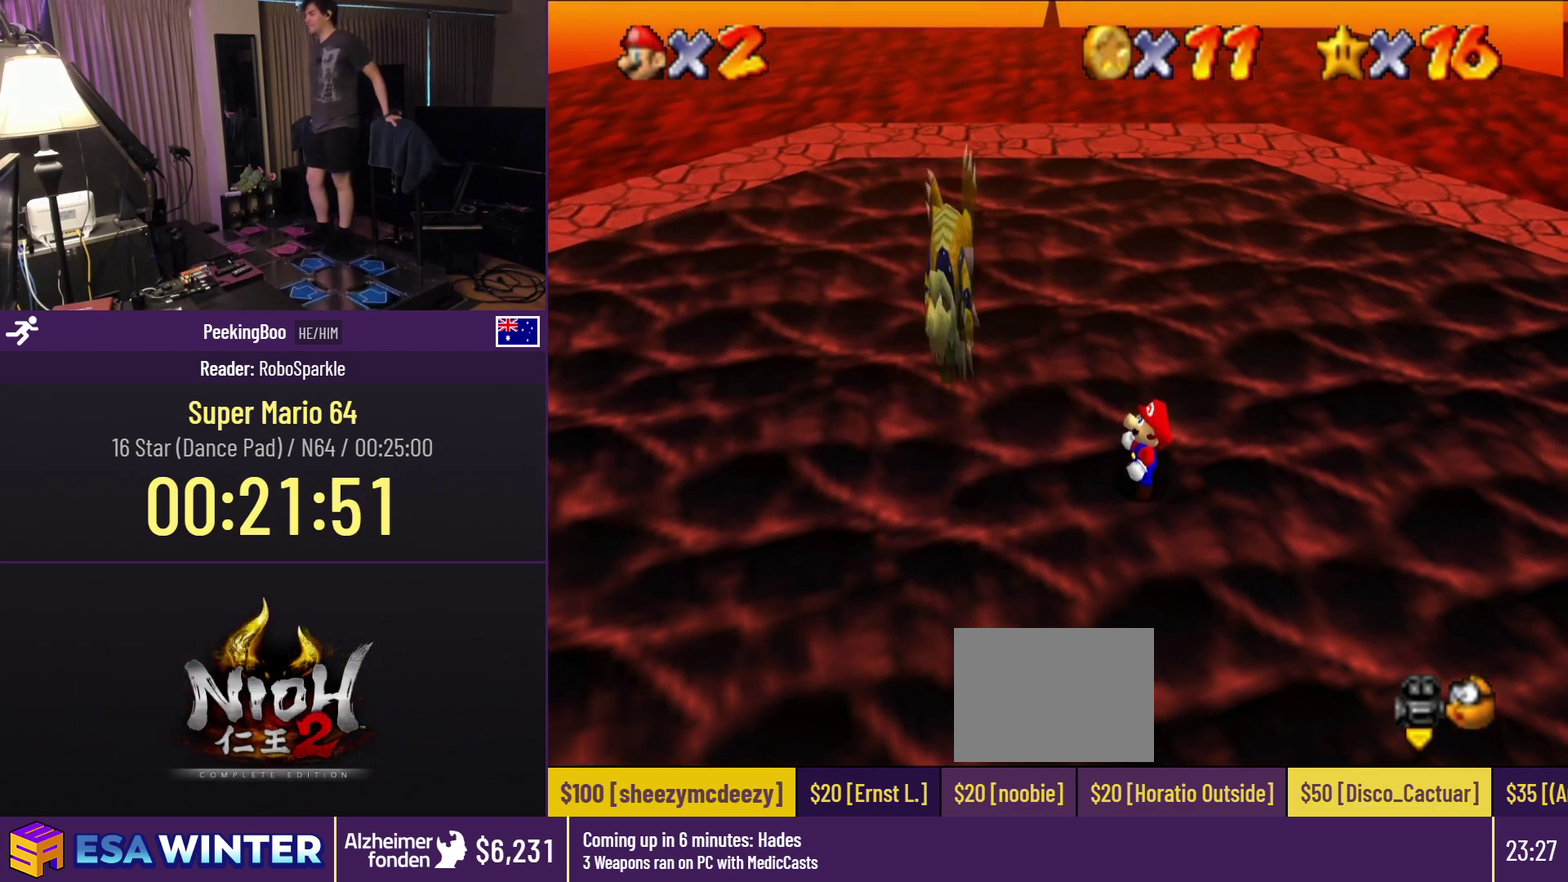
{"buttons": [], "events": []}
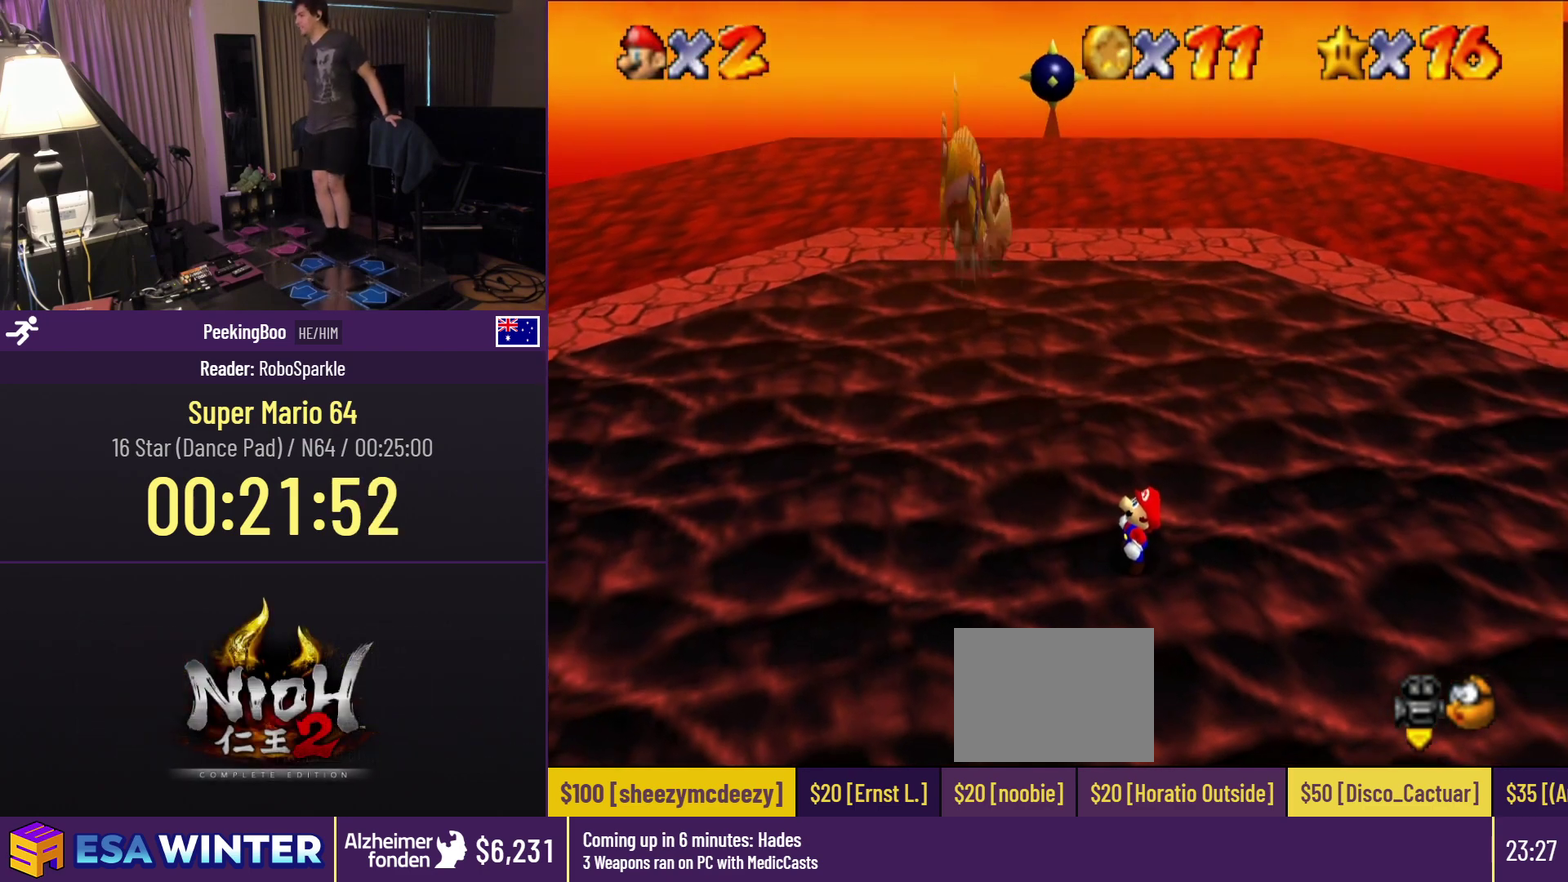
{"buttons": [], "events": []}
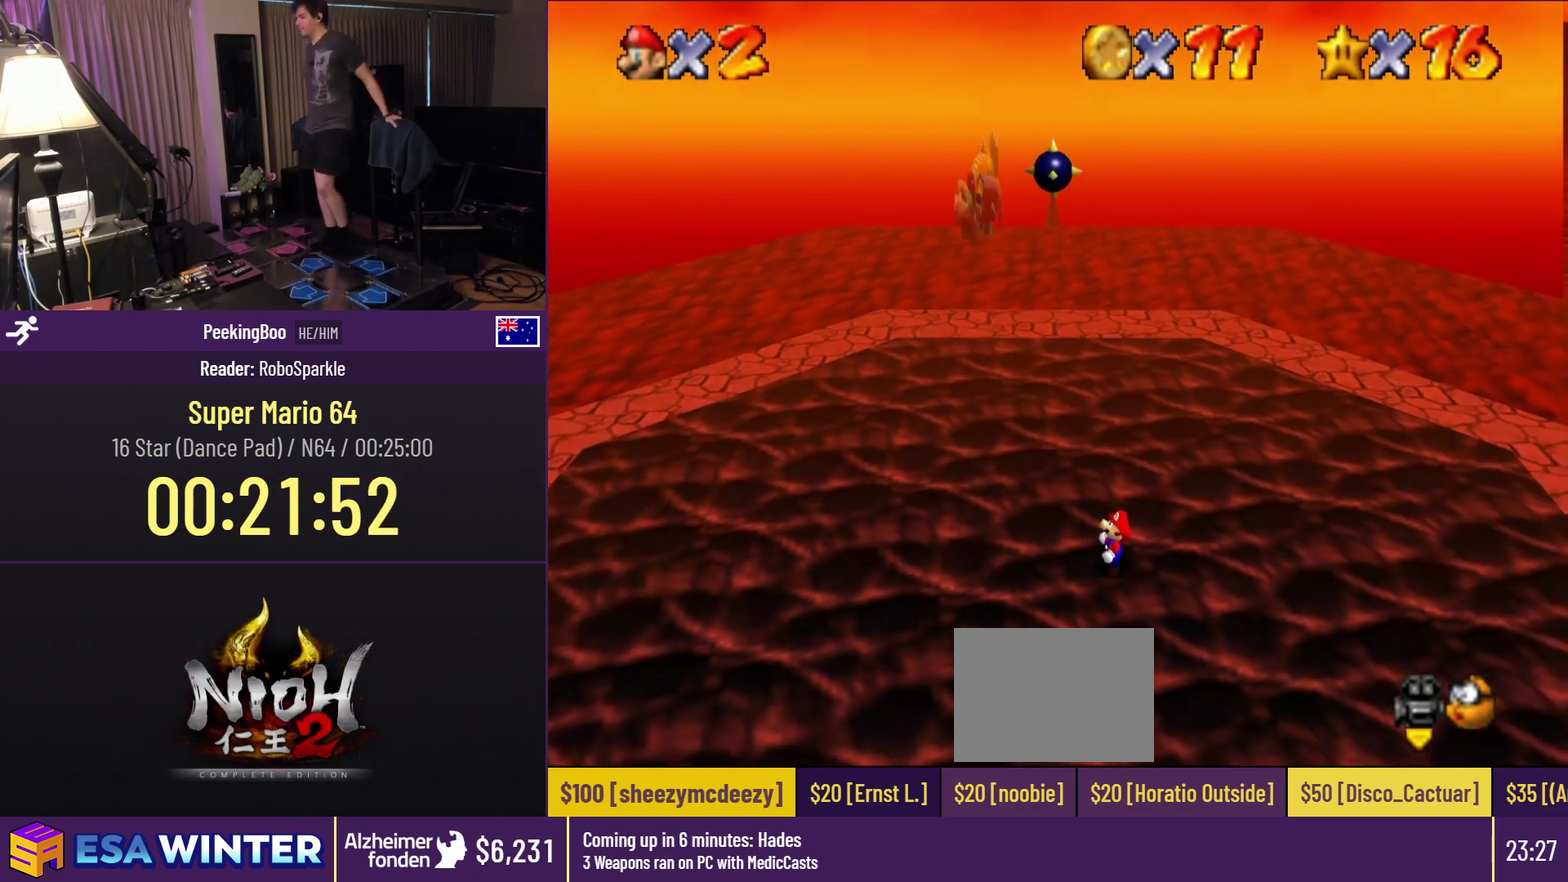
{"buttons": [], "events": []}
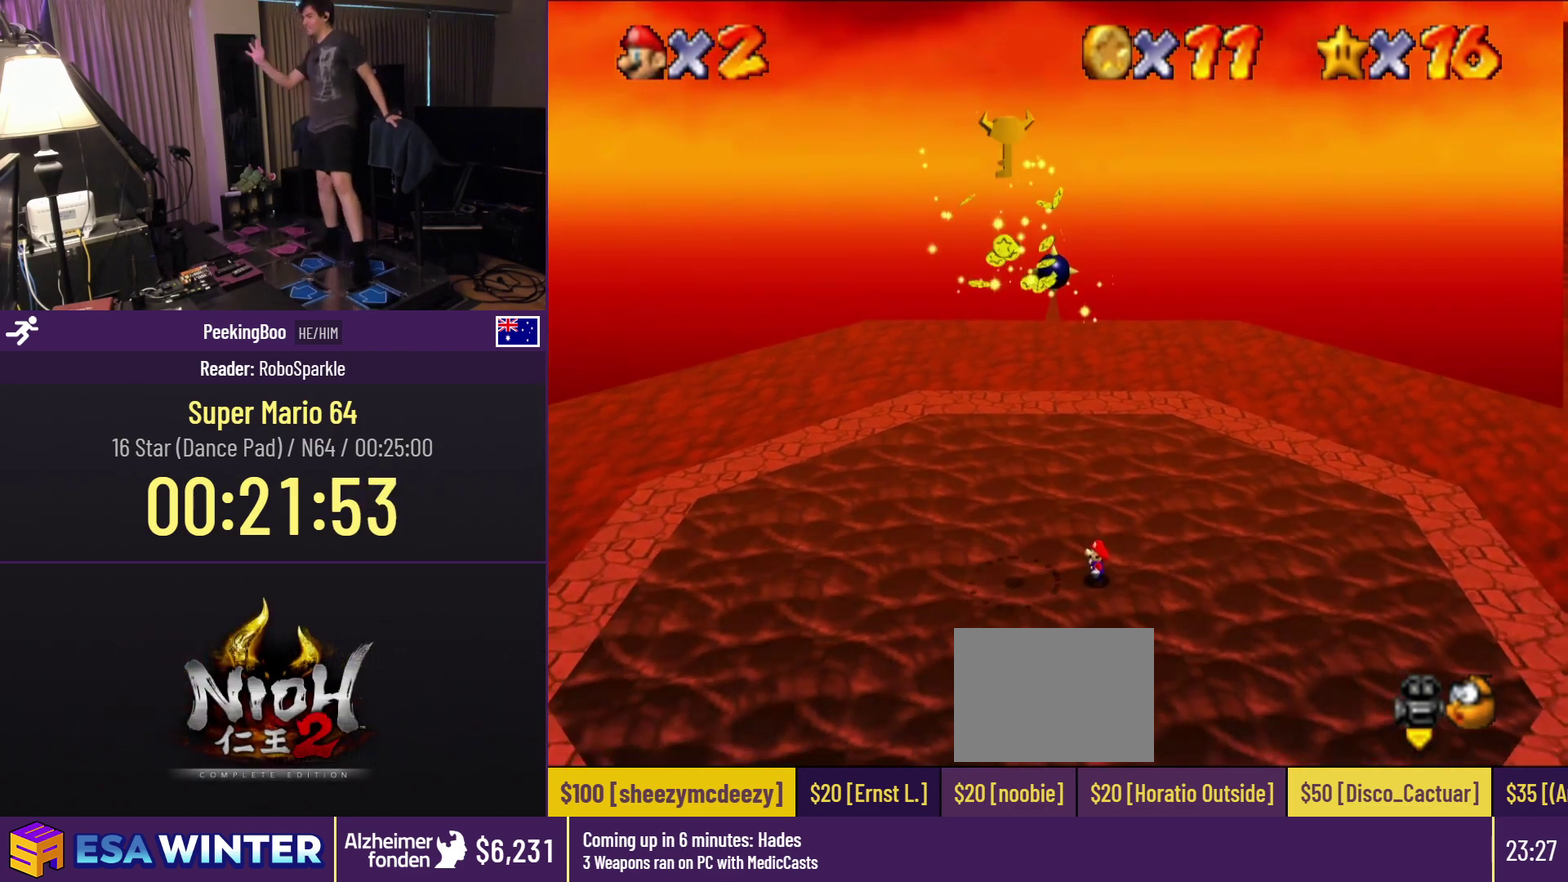
{"buttons": [], "events": []}
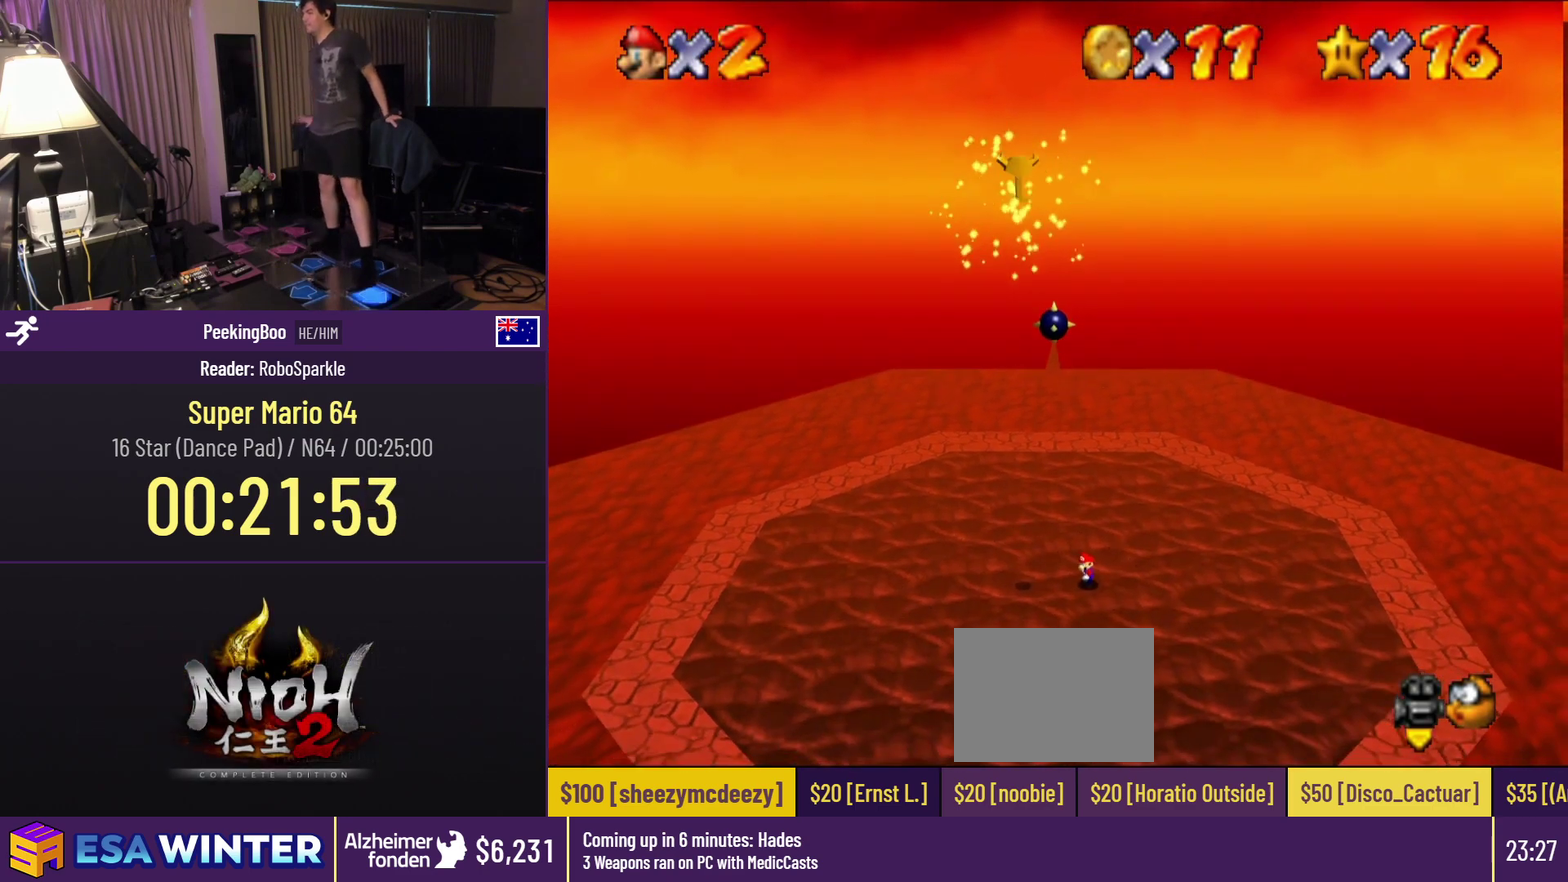
{"buttons": ["DPAD_LEFT"], "events": [[183, "DPAD_LEFT", "down"]]}
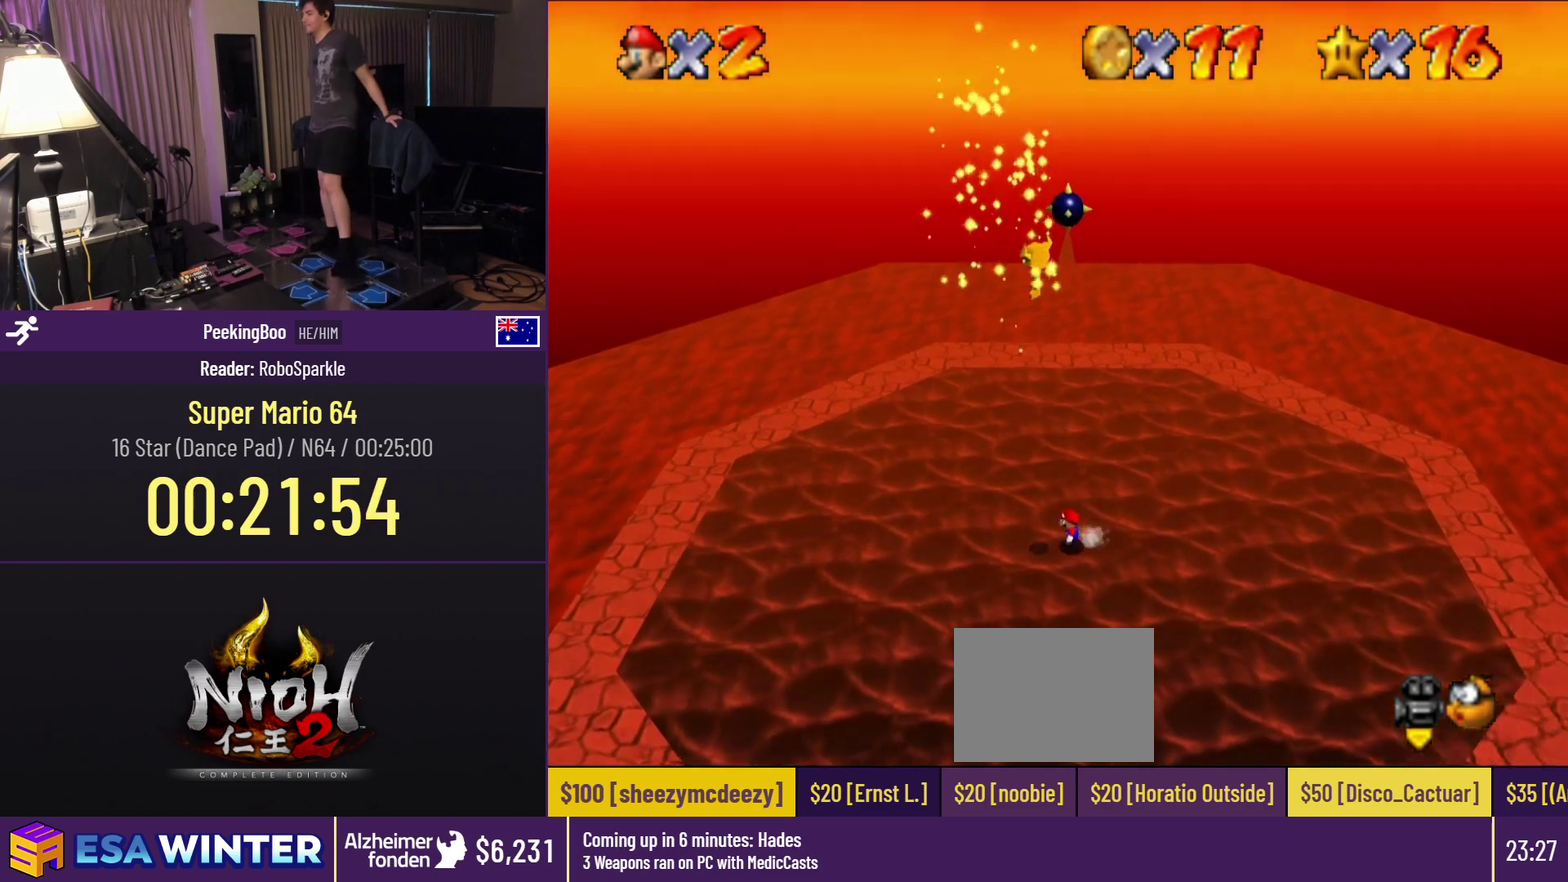
{"buttons": [], "events": [[183, "DPAD_LEFT", "up"]]}